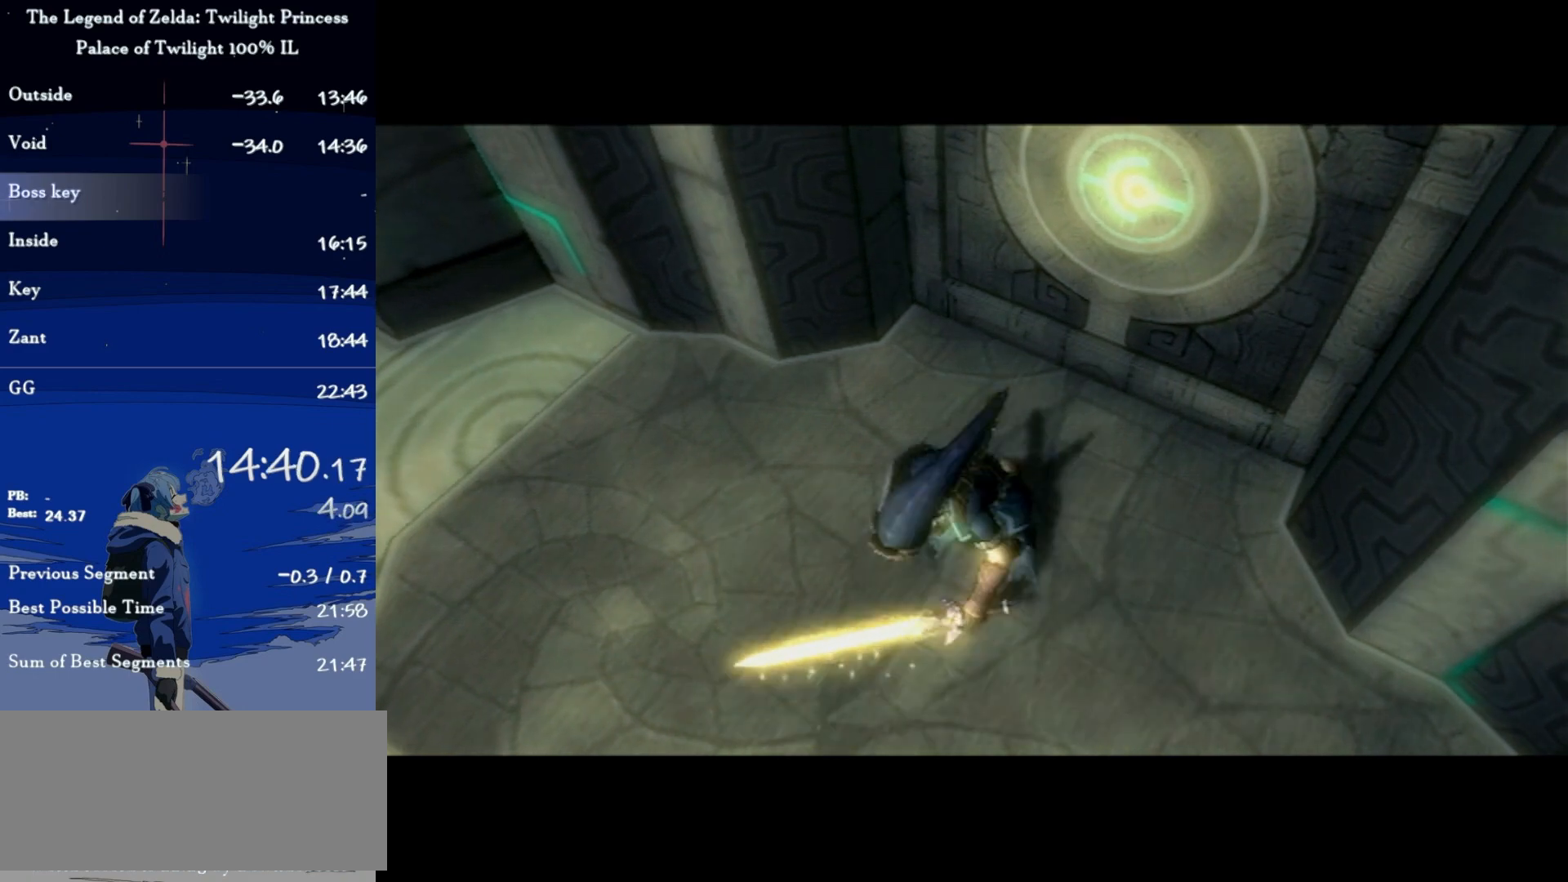
Gameplay with a controller (Nintendo layout); each line is a JSON object with the inputs held at the frame after it. "events" lists button and stick changes between this image and that frame as [ms after this image, input, new state], when the widget could be followed in between. Not read: L3 R3.
{"buttons": [], "left_stick": "up", "right_stick": "center", "events": [[167, "left_stick", "up"], [267, "A", "down"], [367, "A", "up"], [433, "A", "down"], [500, "A", "up"]]}
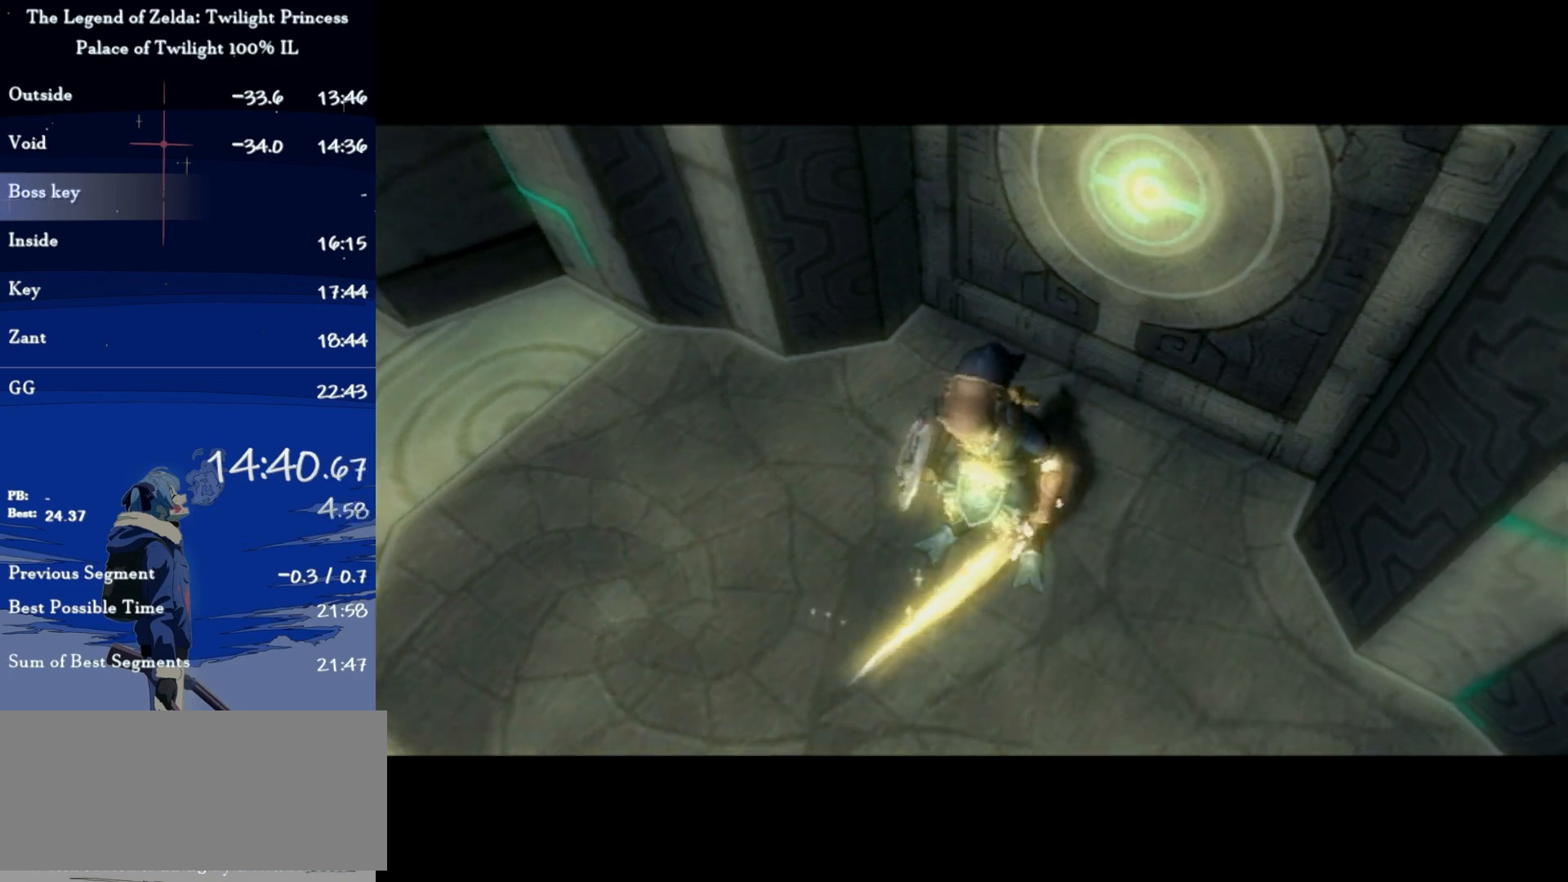
{"buttons": ["A"], "left_stick": "up", "right_stick": "center", "events": [[67, "A", "down"], [133, "A", "up"], [200, "A", "down"], [267, "A", "up"], [333, "A", "down"], [367, "A", "up"], [433, "A", "down"]]}
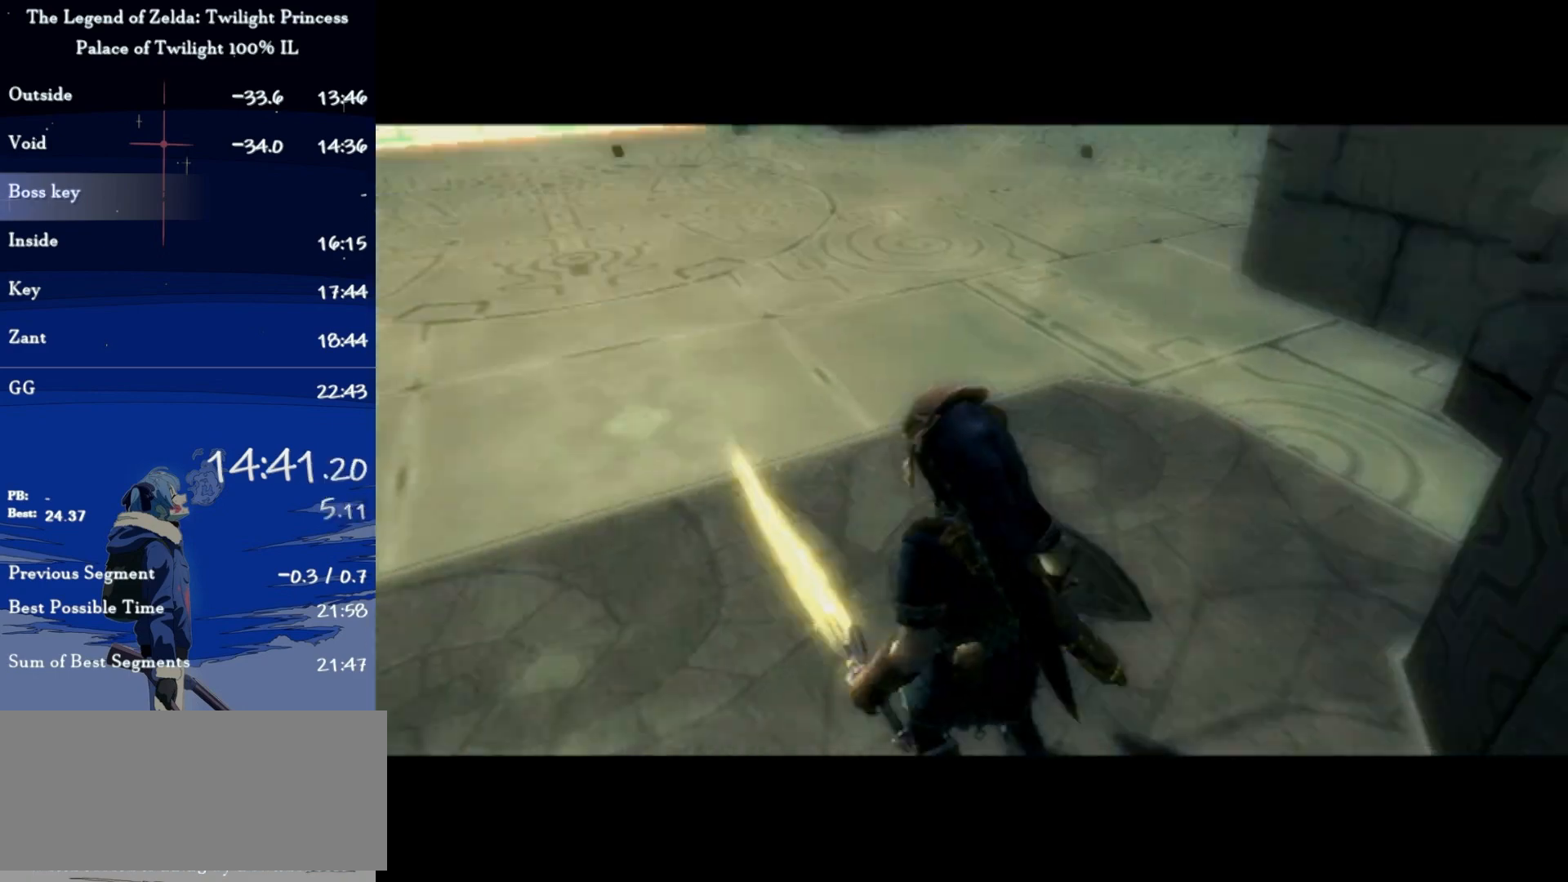
{"buttons": ["A"], "left_stick": "up-right", "right_stick": "center", "events": [[33, "A", "up"], [100, "A", "down"], [133, "A", "up"], [200, "A", "down"], [267, "A", "up"], [267, "left_stick", "up-right"], [367, "A", "down"], [433, "A", "up"], [500, "A", "down"]]}
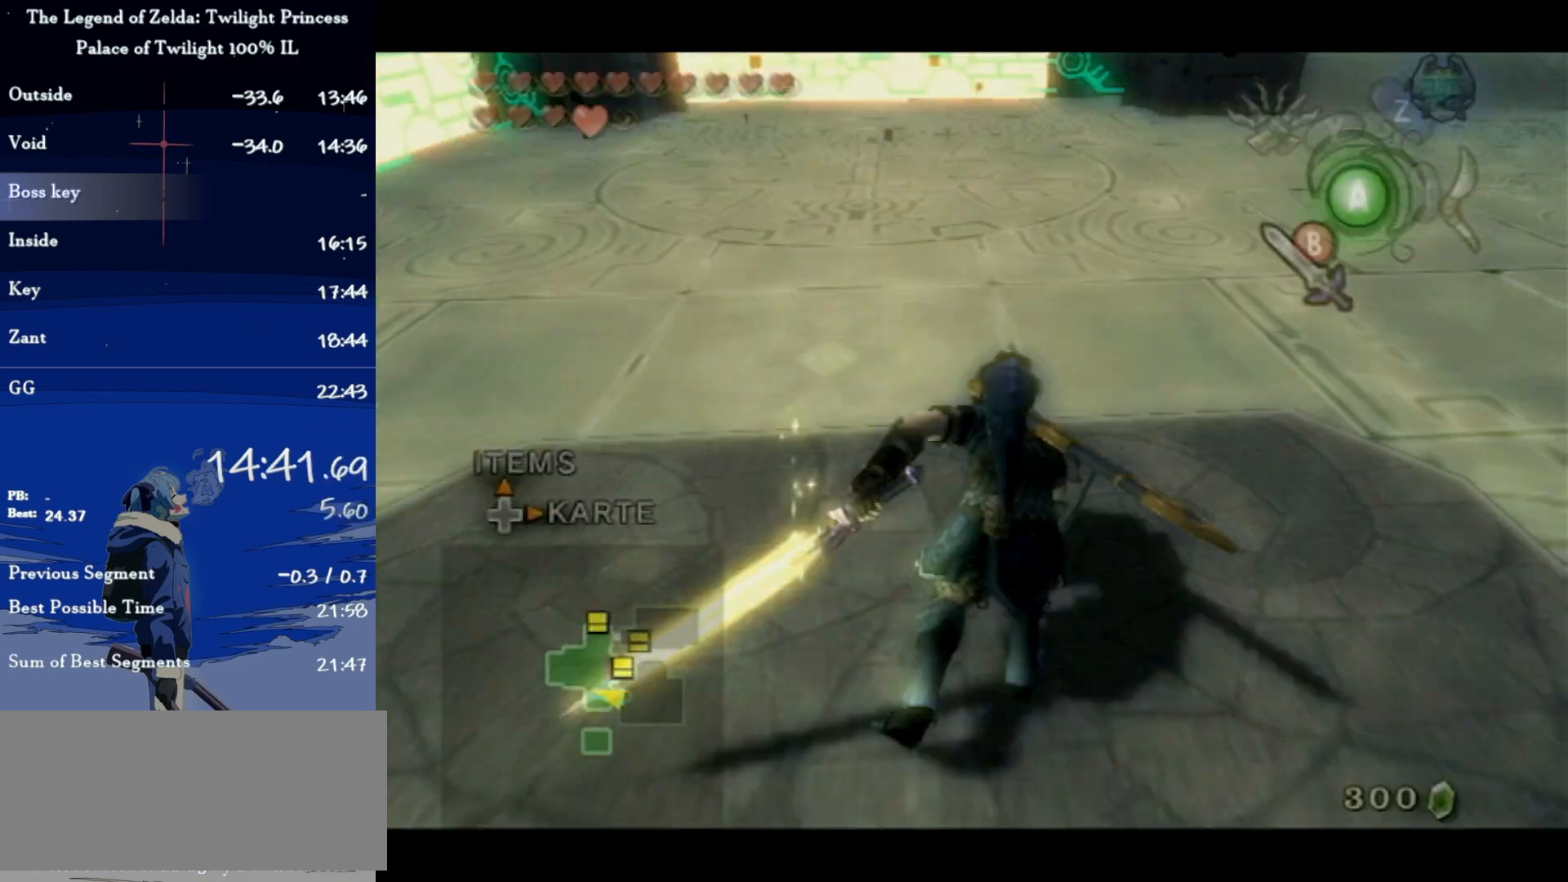
{"buttons": ["A"], "left_stick": "up-right", "right_stick": "center", "events": [[100, "A", "up"], [500, "A", "down"]]}
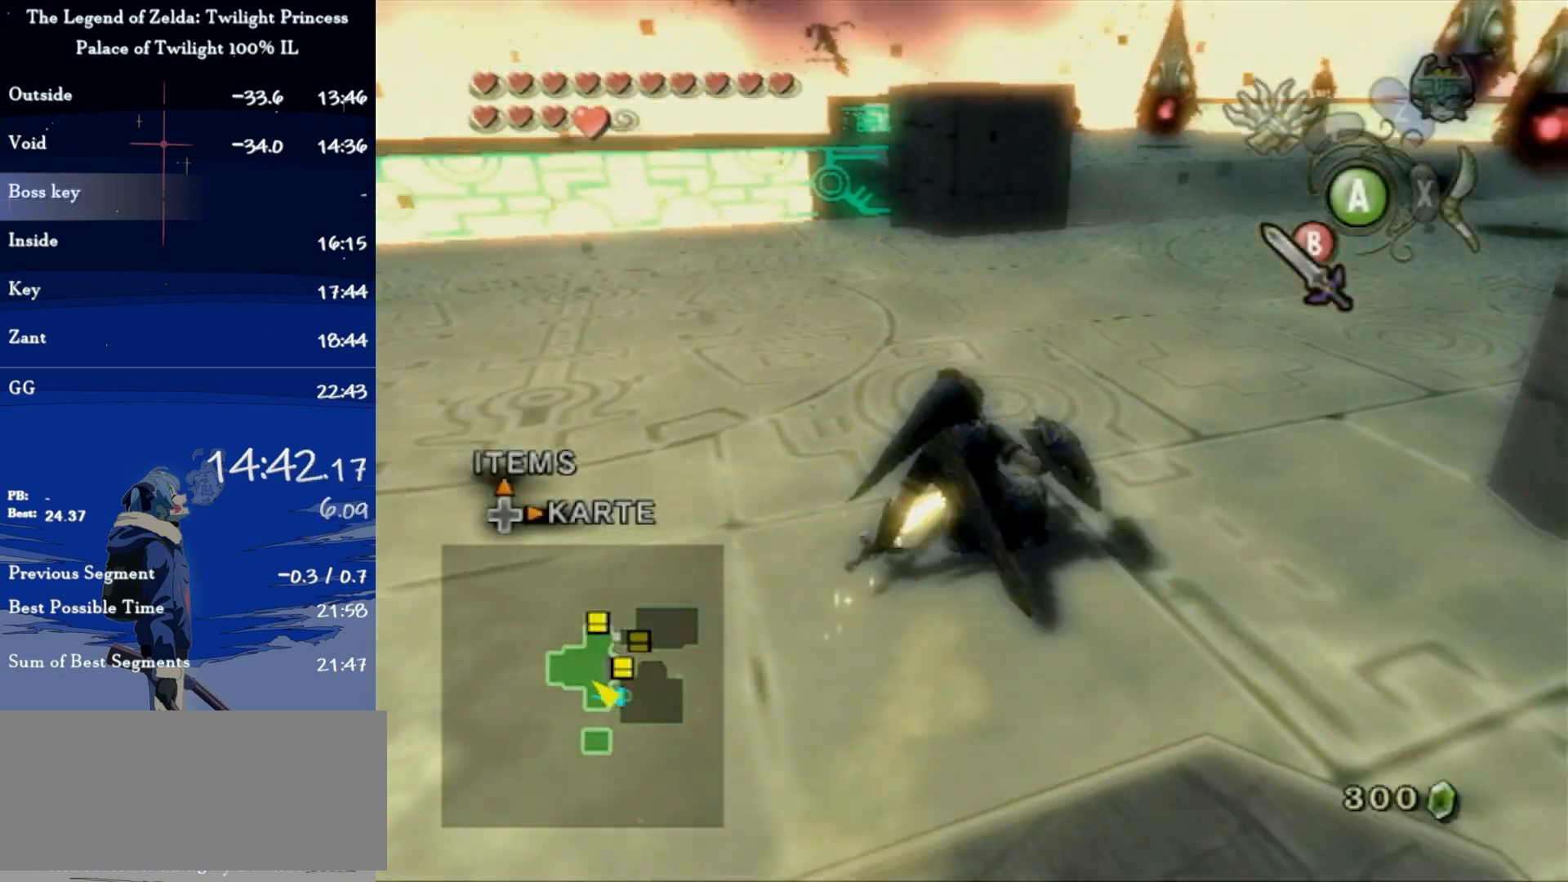
{"buttons": [], "left_stick": "up-right", "right_stick": "center", "events": [[133, "A", "up"], [200, "right_stick", "left"], [400, "right_stick", "center"]]}
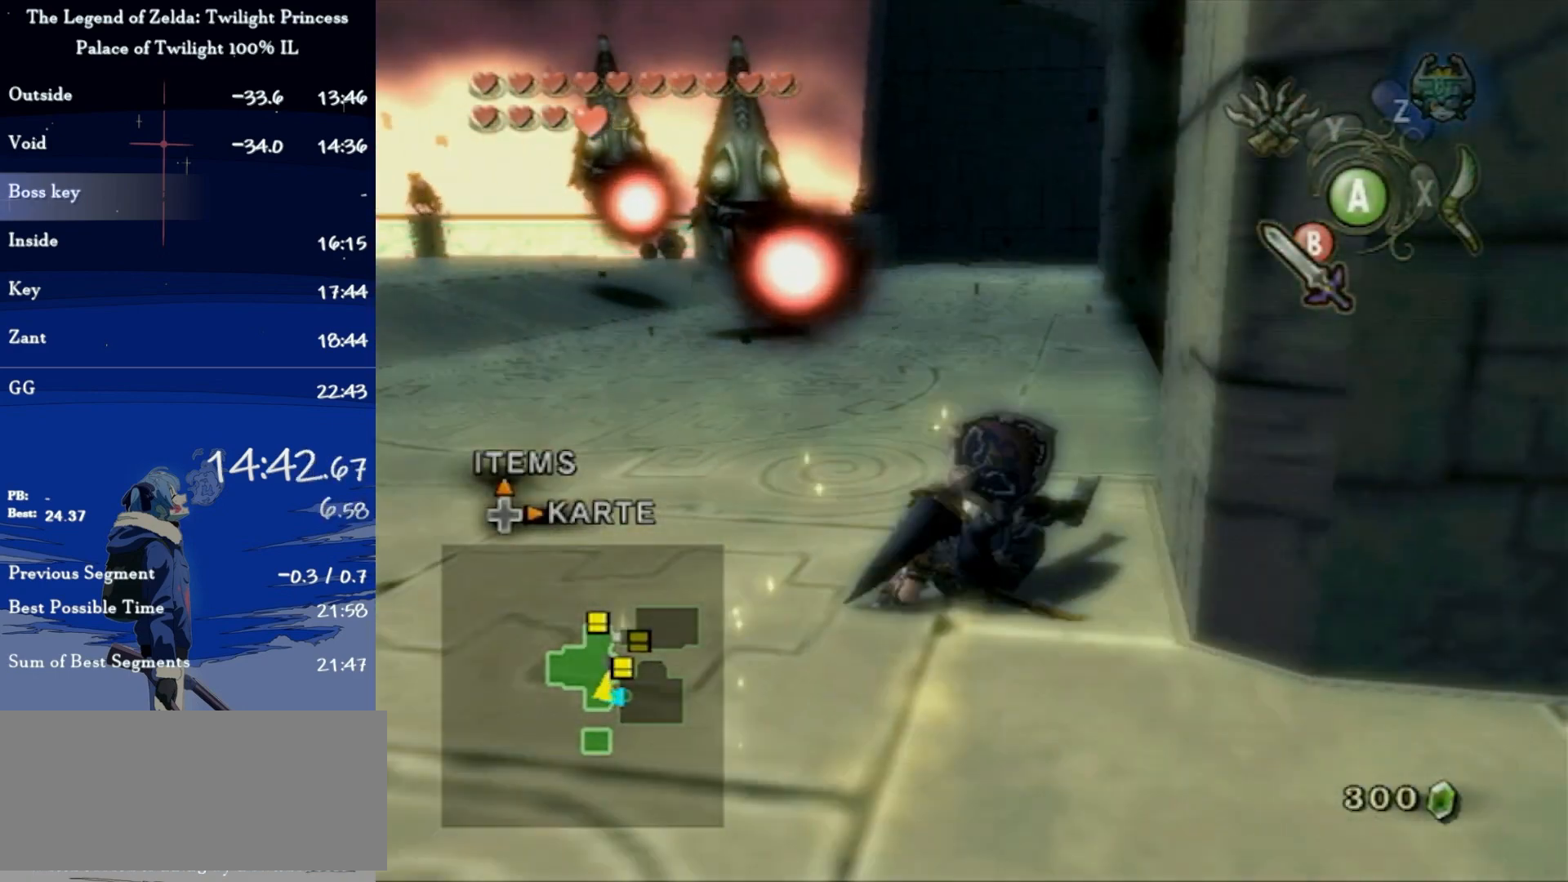
{"buttons": ["B"], "left_stick": "center", "right_stick": "center", "events": [[33, "left_stick", "up"], [333, "B", "down"], [433, "left_stick", "center"]]}
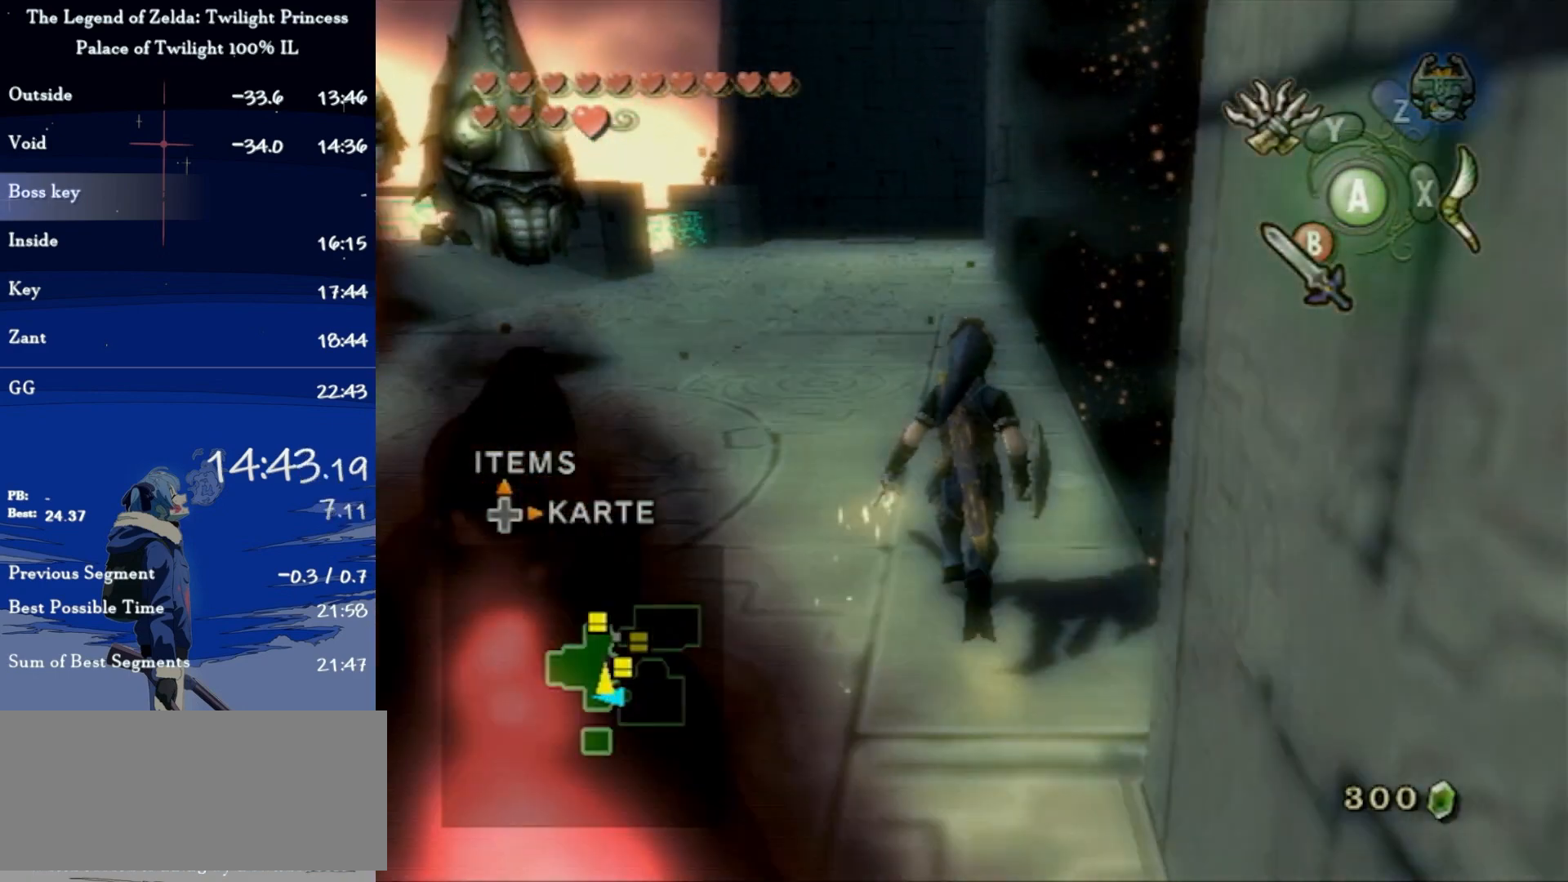
{"buttons": [], "left_stick": "up-left", "right_stick": "center", "events": [[167, "left_stick", "up-left"], [500, "B", "up"]]}
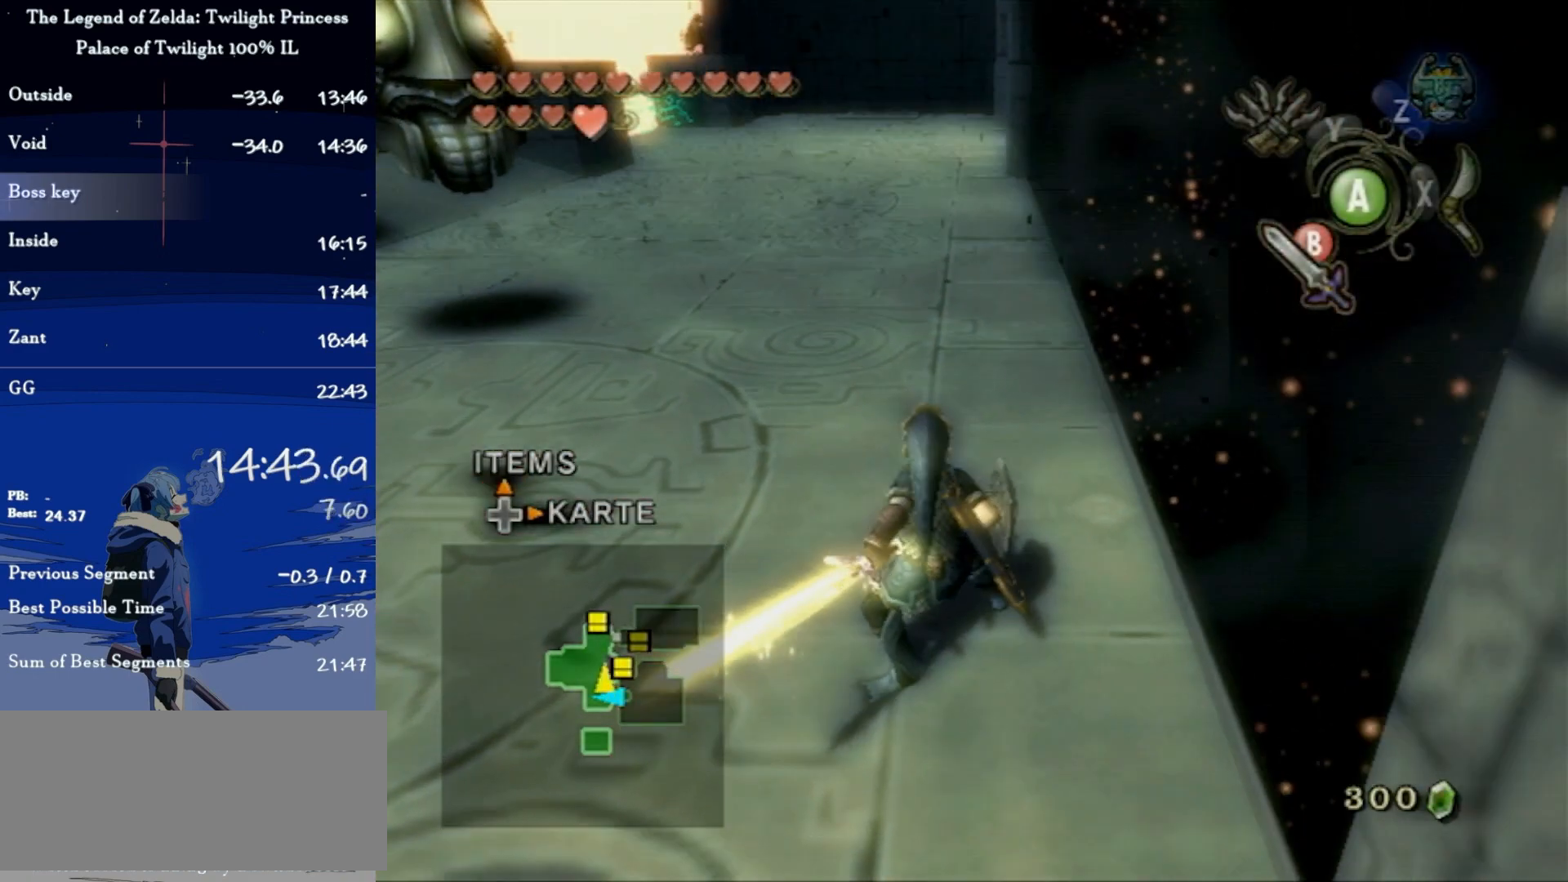
{"buttons": [], "left_stick": "center", "right_stick": "center", "events": [[100, "left_stick", "center"], [200, "right_stick", "left"], [500, "right_stick", "center"]]}
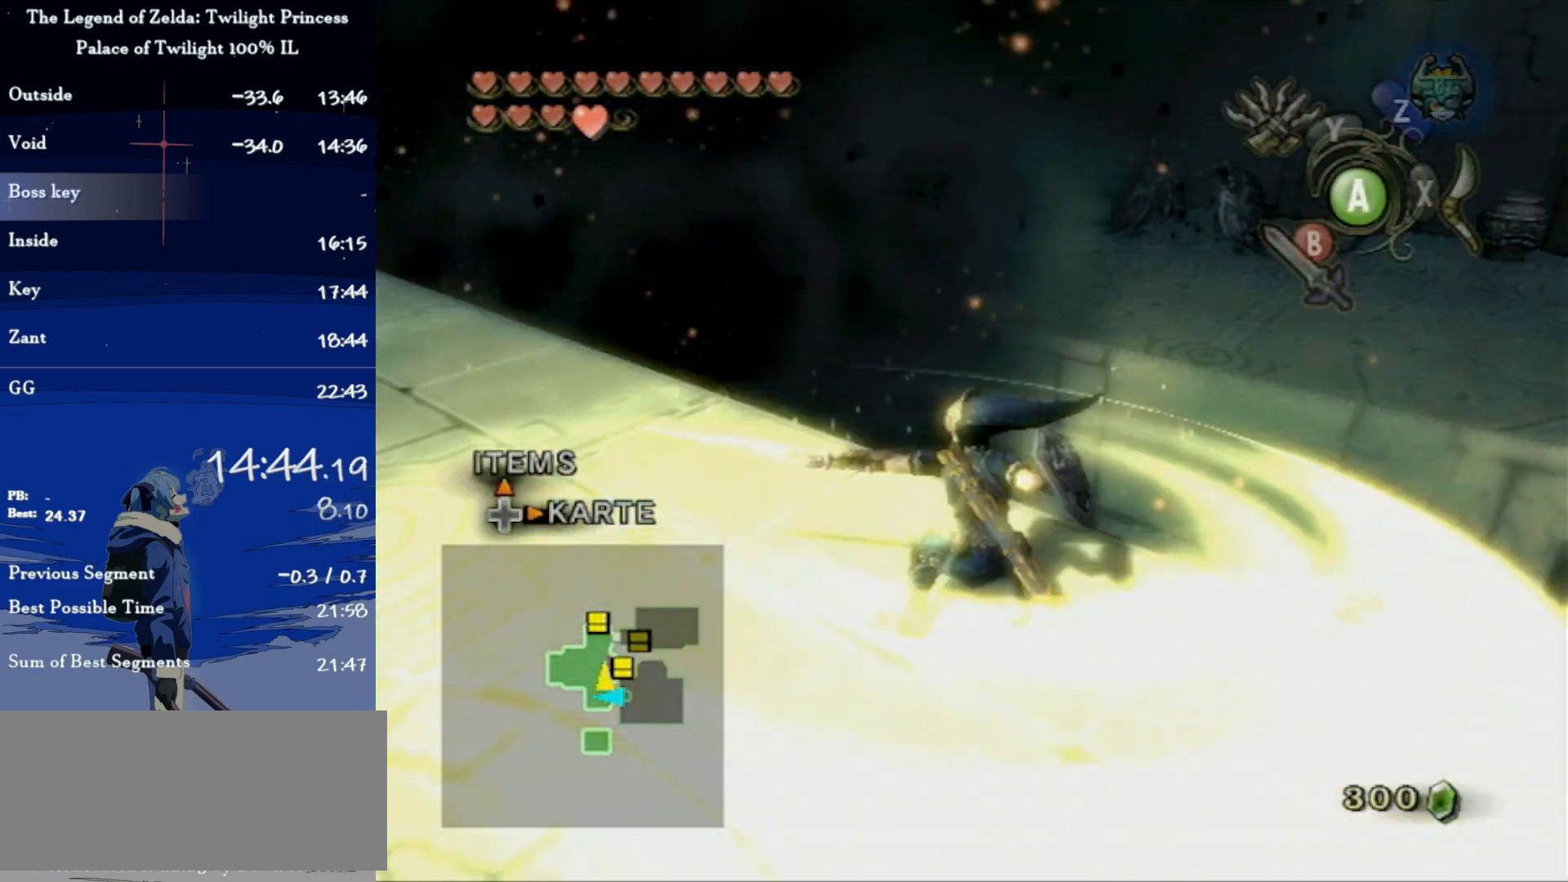
{"buttons": [], "left_stick": "down-right", "right_stick": "up", "events": [[33, "left_stick", "up"], [200, "left_stick", "up-right"], [333, "left_stick", "right"], [467, "left_stick", "down-right"], [467, "right_stick", "up"]]}
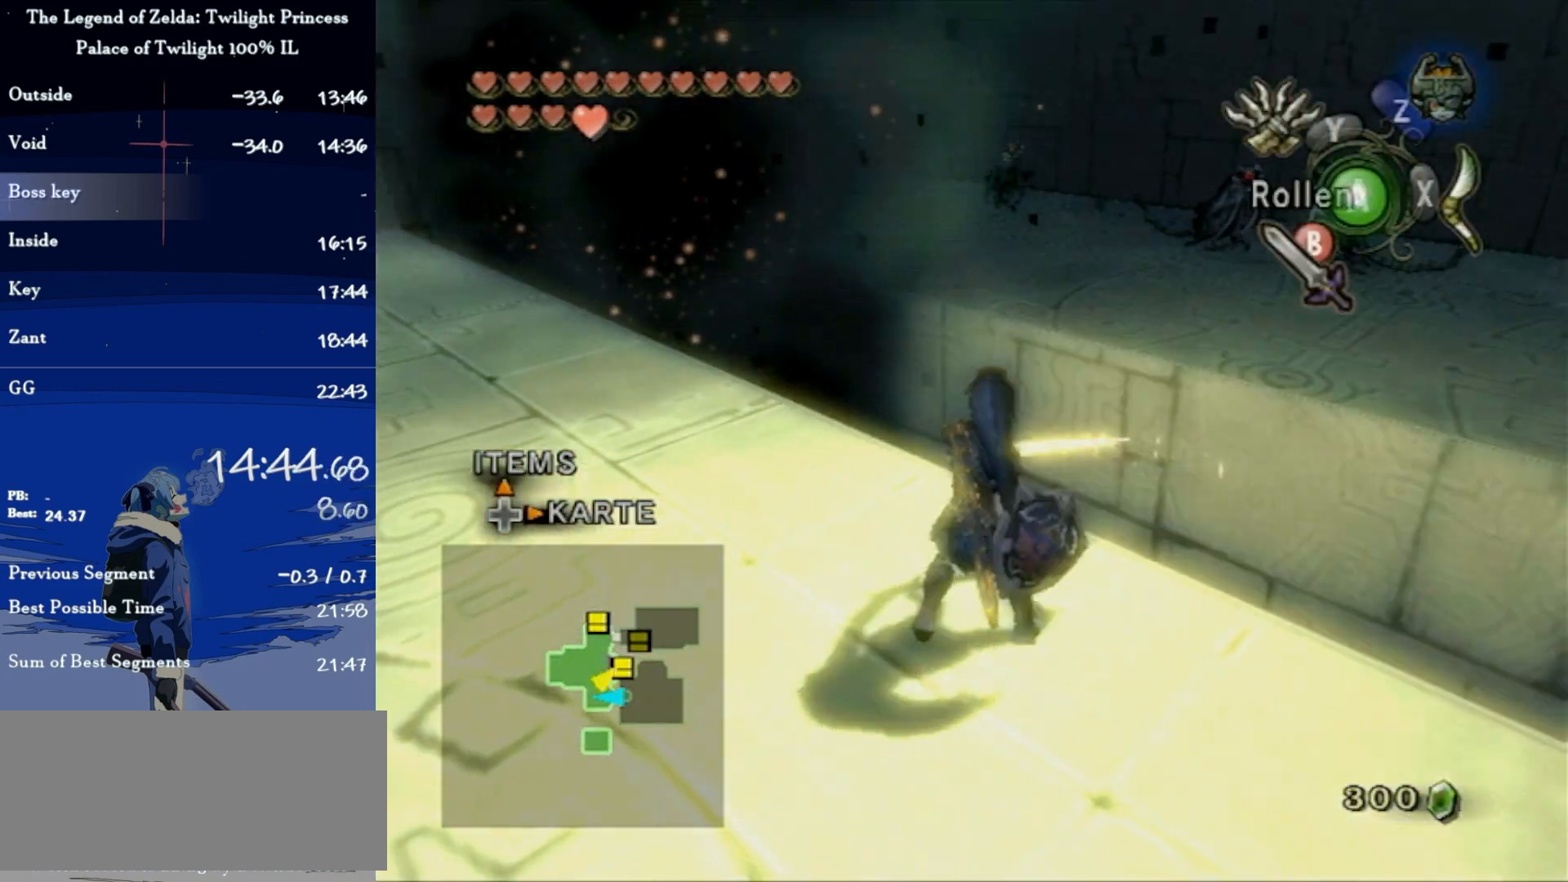
{"buttons": ["Y"], "left_stick": "down", "right_stick": "center", "events": [[67, "left_stick", "center"], [67, "right_stick", "center"], [100, "Y", "down"], [200, "left_stick", "down"]]}
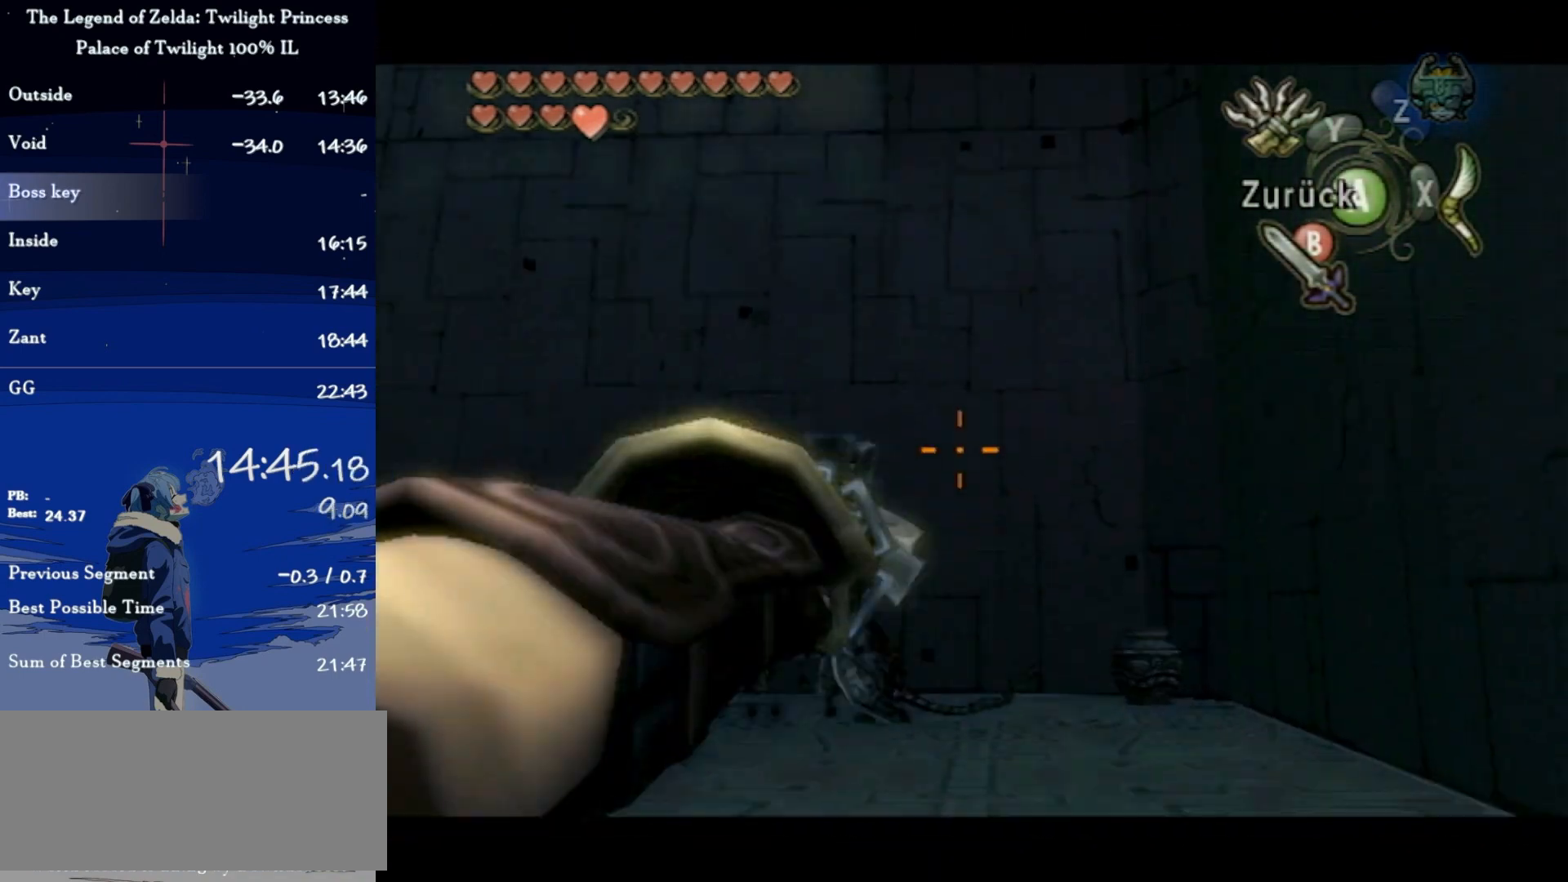
{"buttons": ["Y"], "left_stick": "down-right", "right_stick": "center", "events": [[33, "left_stick", "down-right"]]}
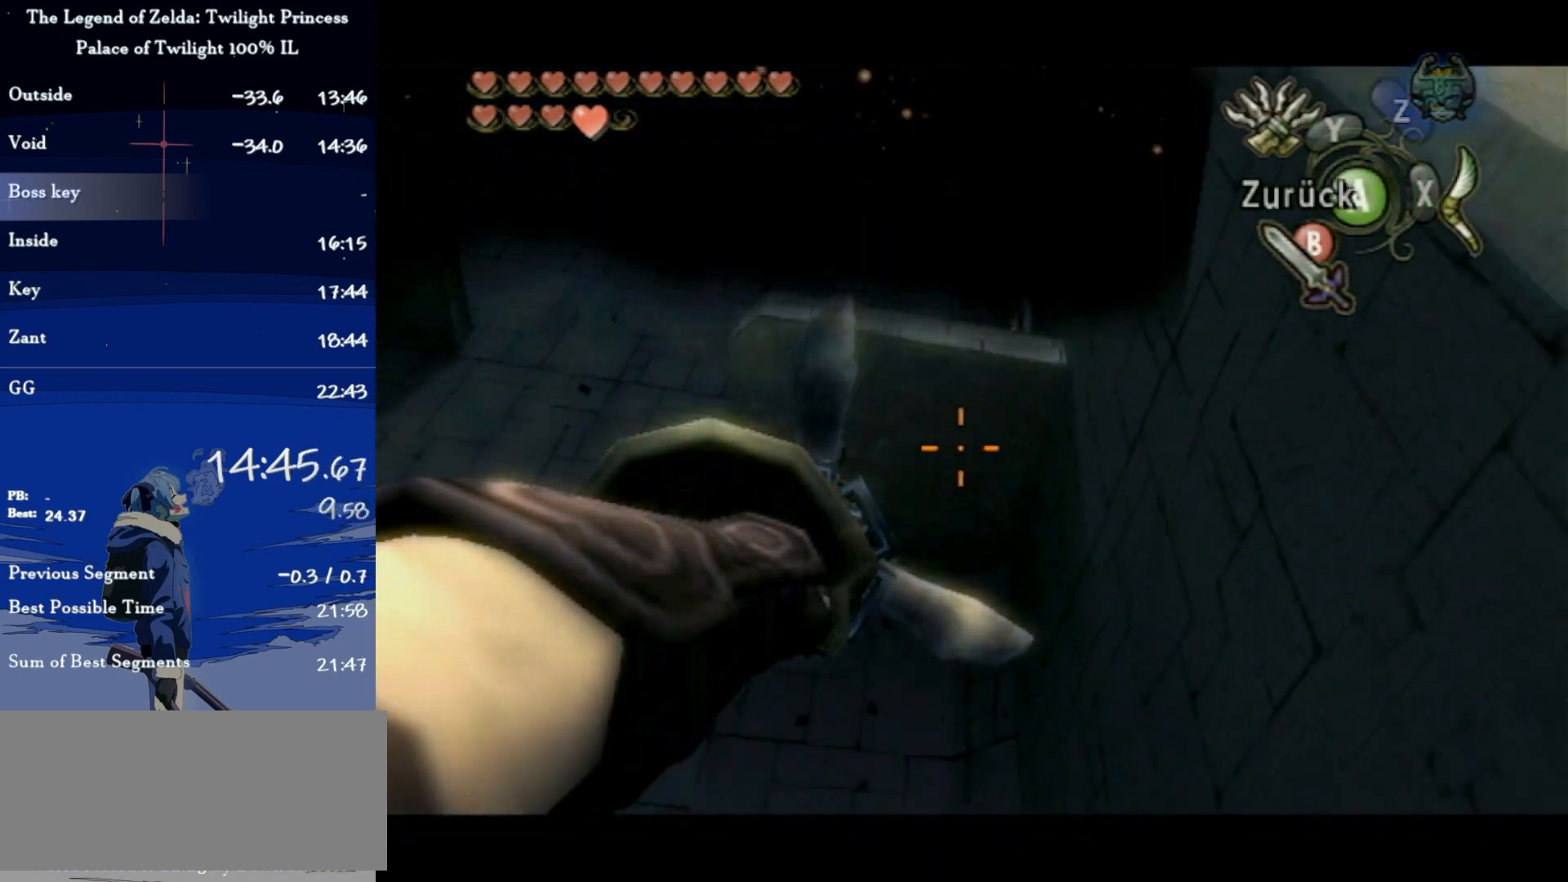
{"buttons": ["Y"], "left_stick": "center", "right_stick": "center", "events": [[33, "left_stick", "center"], [233, "left_stick", "down-right"], [500, "left_stick", "center"]]}
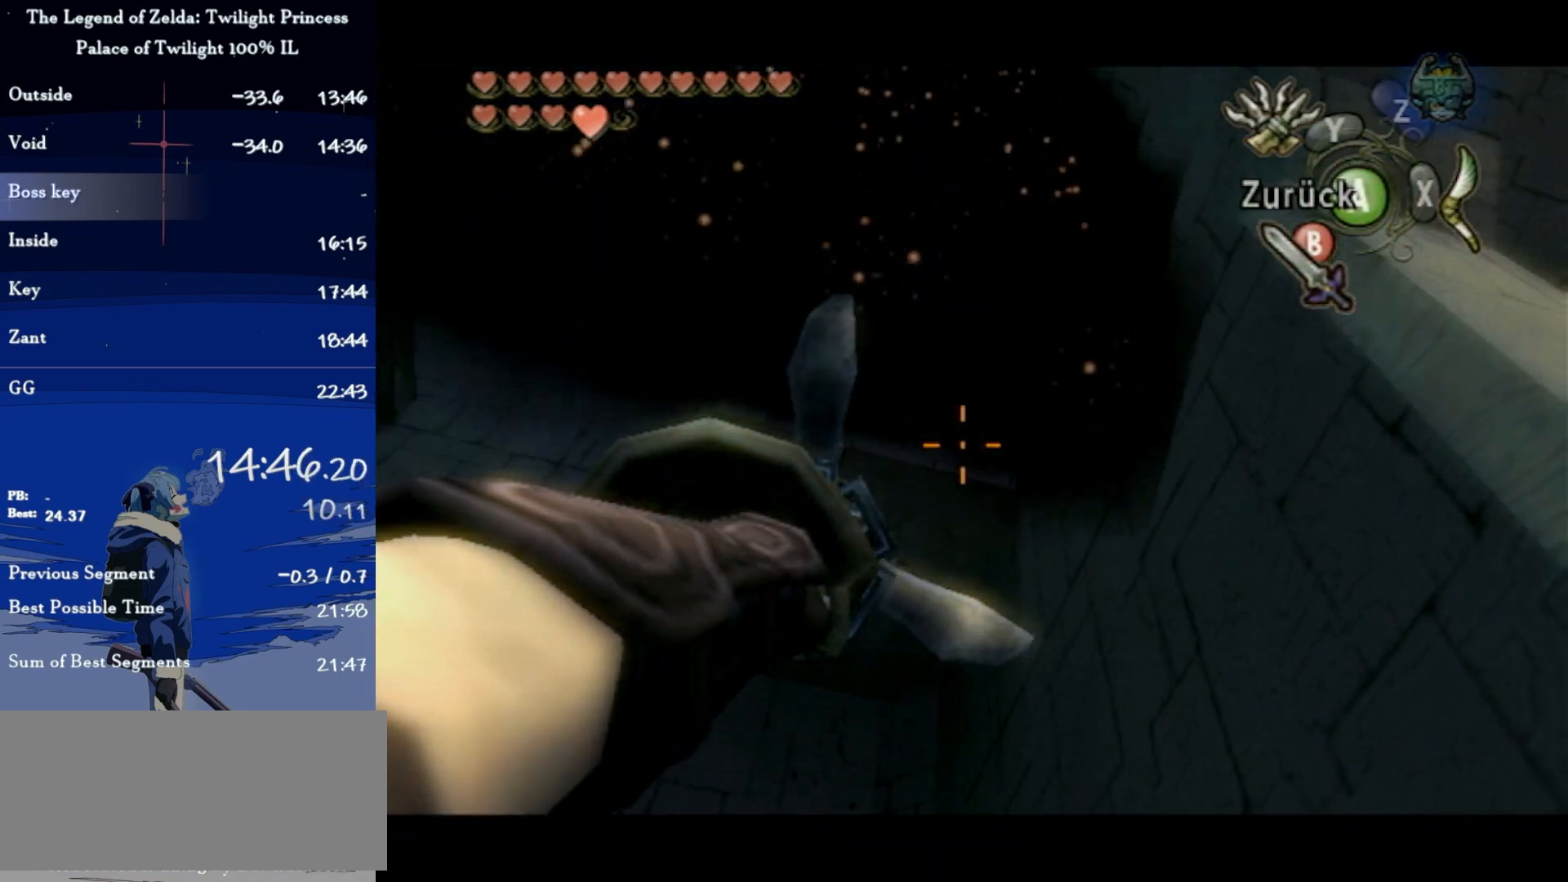
{"buttons": ["Y"], "left_stick": "down-right", "right_stick": "center", "events": [[67, "Y", "up"], [300, "Y", "down"], [400, "left_stick", "down-right"]]}
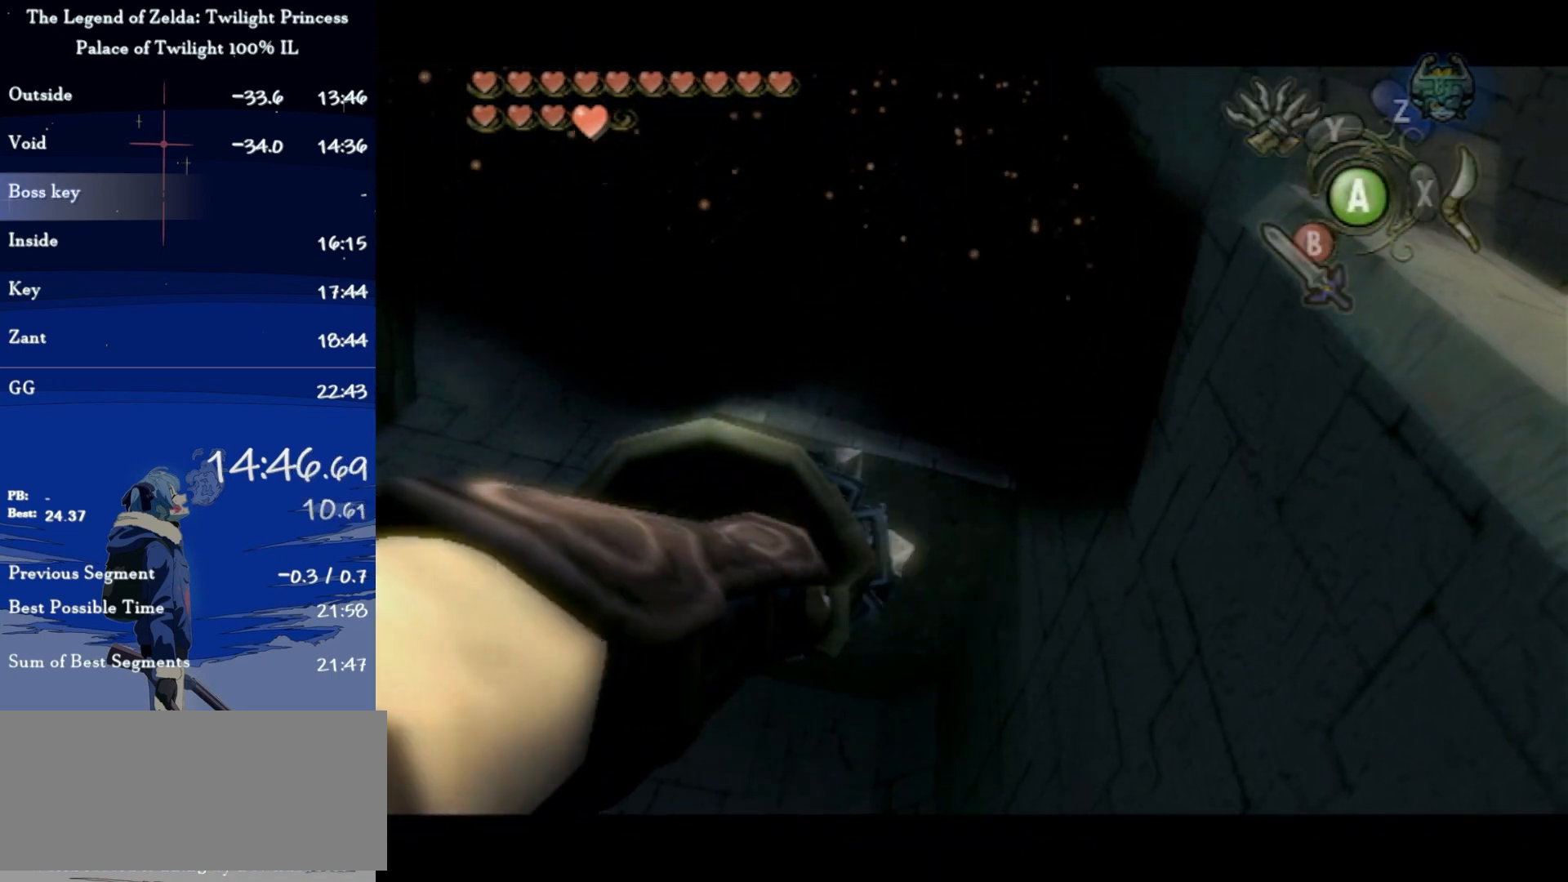
{"buttons": ["Y"], "left_stick": "center", "right_stick": "center", "events": [[33, "left_stick", "center"], [133, "Y", "up"], [333, "Y", "down"]]}
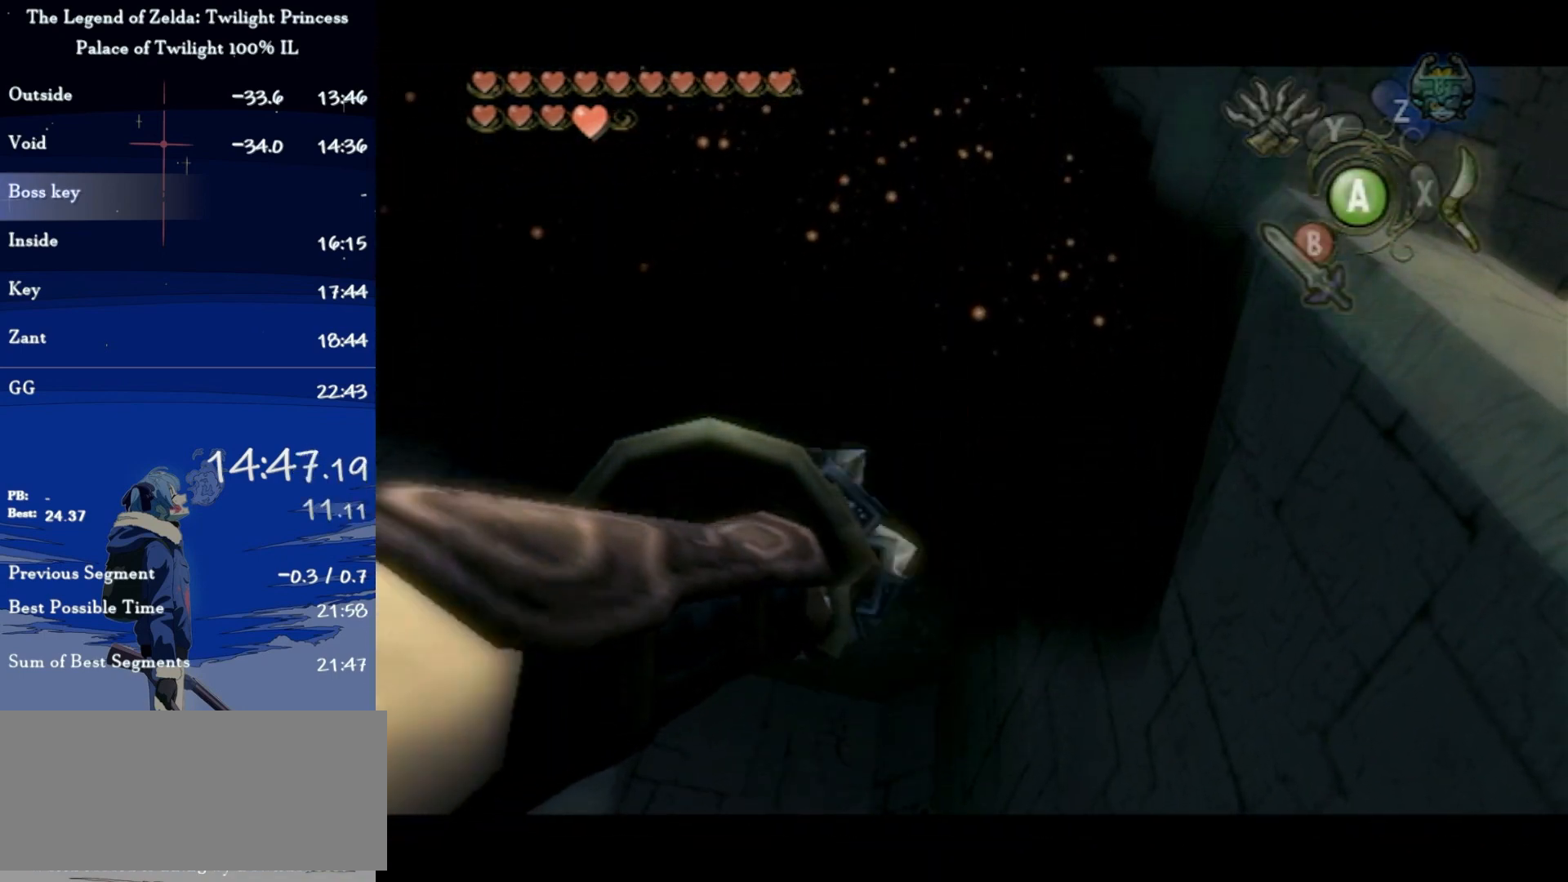
{"buttons": ["Y"], "left_stick": "center", "right_stick": "center", "events": [[200, "Y", "up"], [467, "Y", "down"]]}
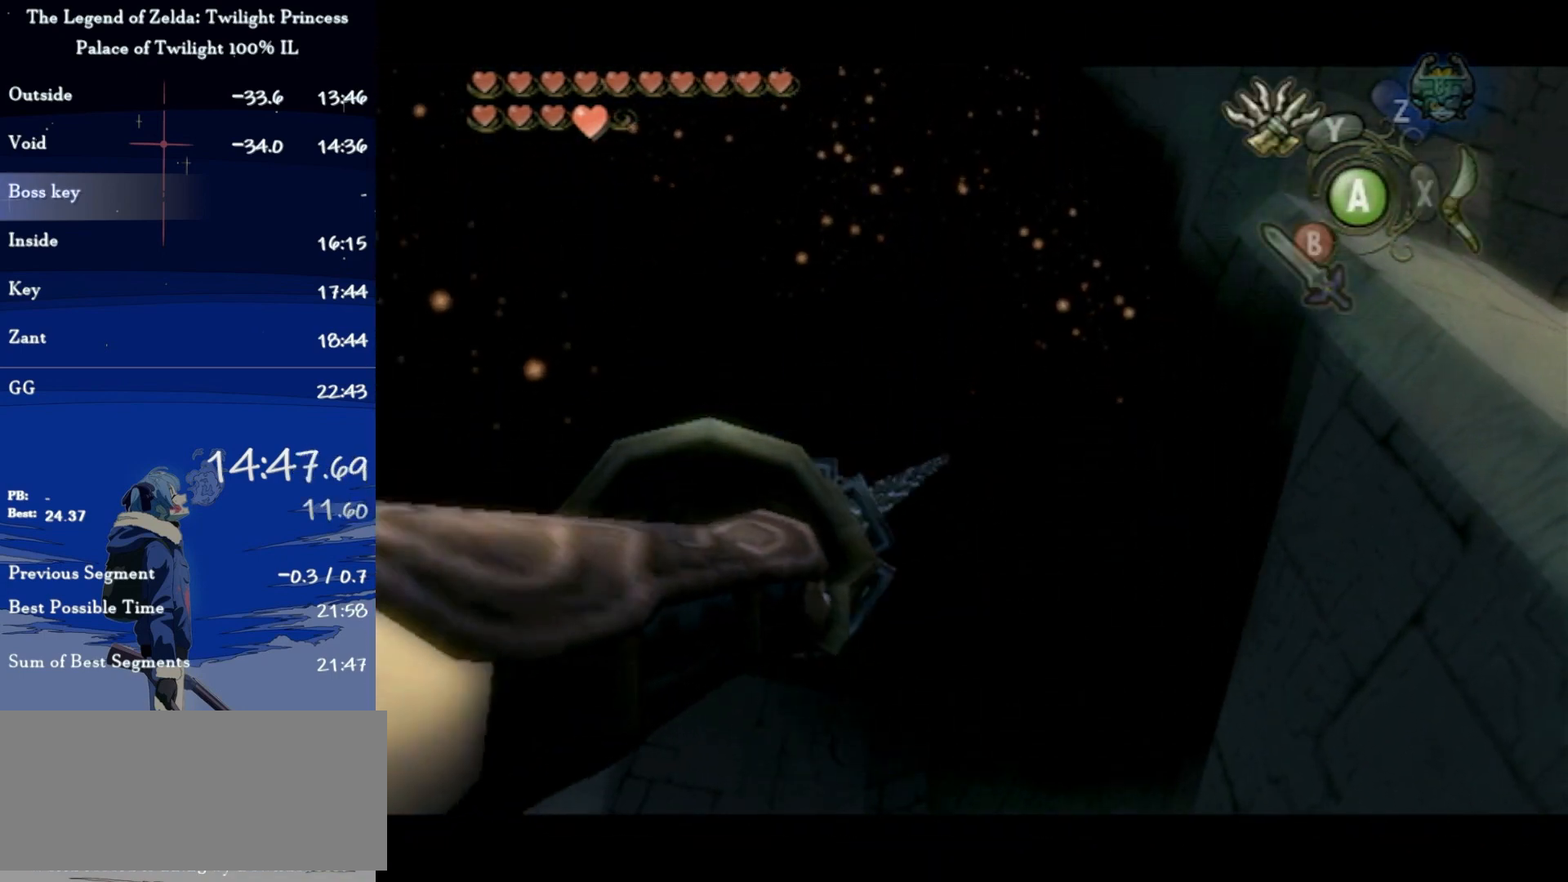
{"buttons": [], "left_stick": "center", "right_stick": "center", "events": [[233, "left_stick", "right"], [300, "Y", "up"], [300, "left_stick", "center"]]}
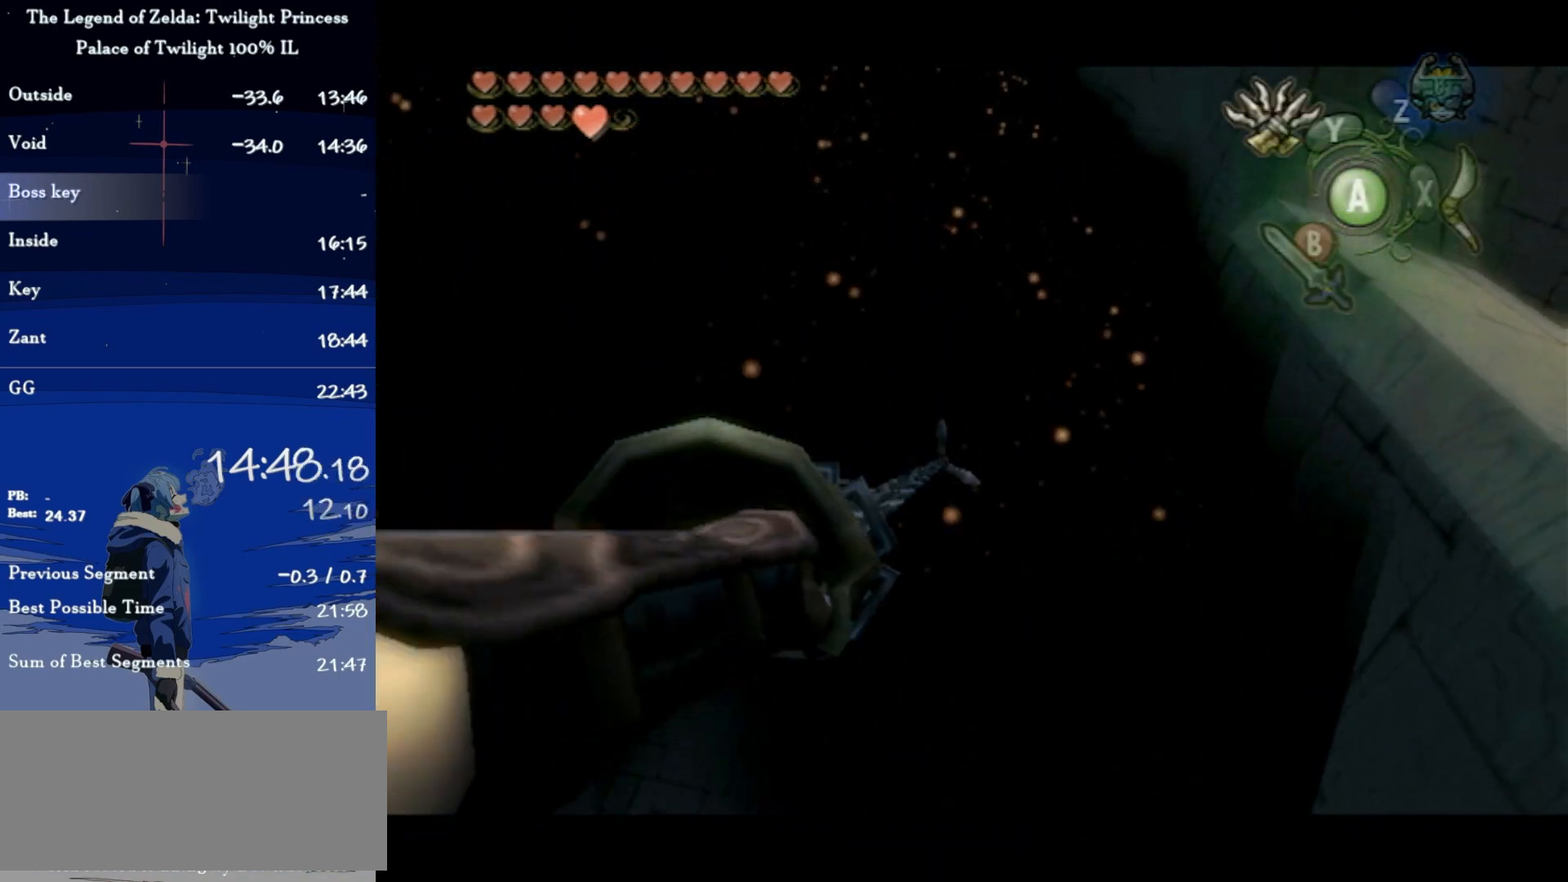
{"buttons": [], "left_stick": "center", "right_stick": "center", "events": []}
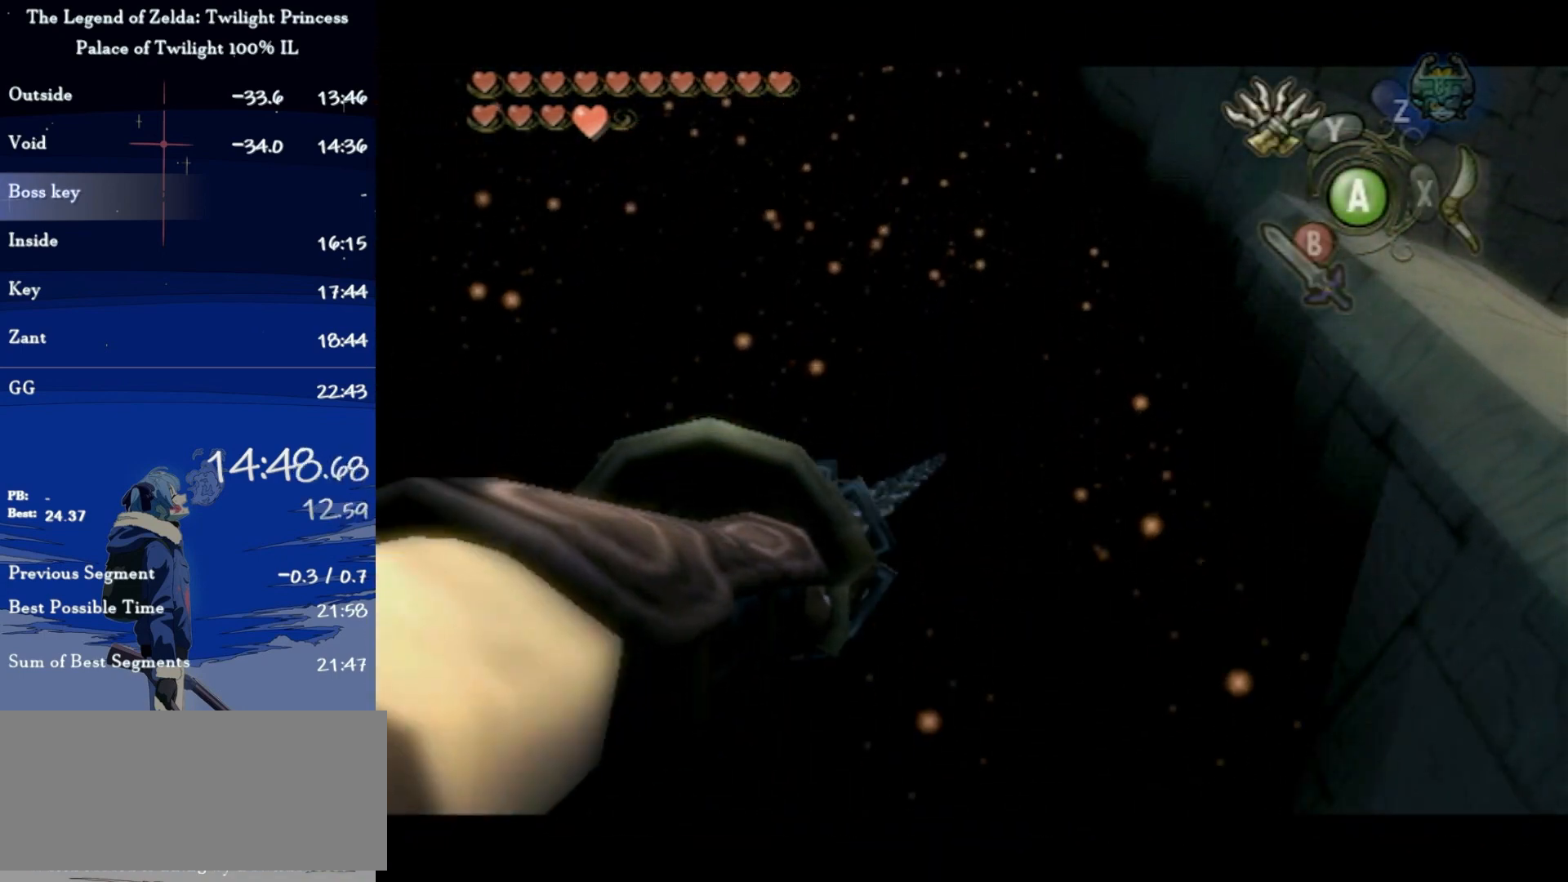
{"buttons": [], "left_stick": "center", "right_stick": "center", "events": []}
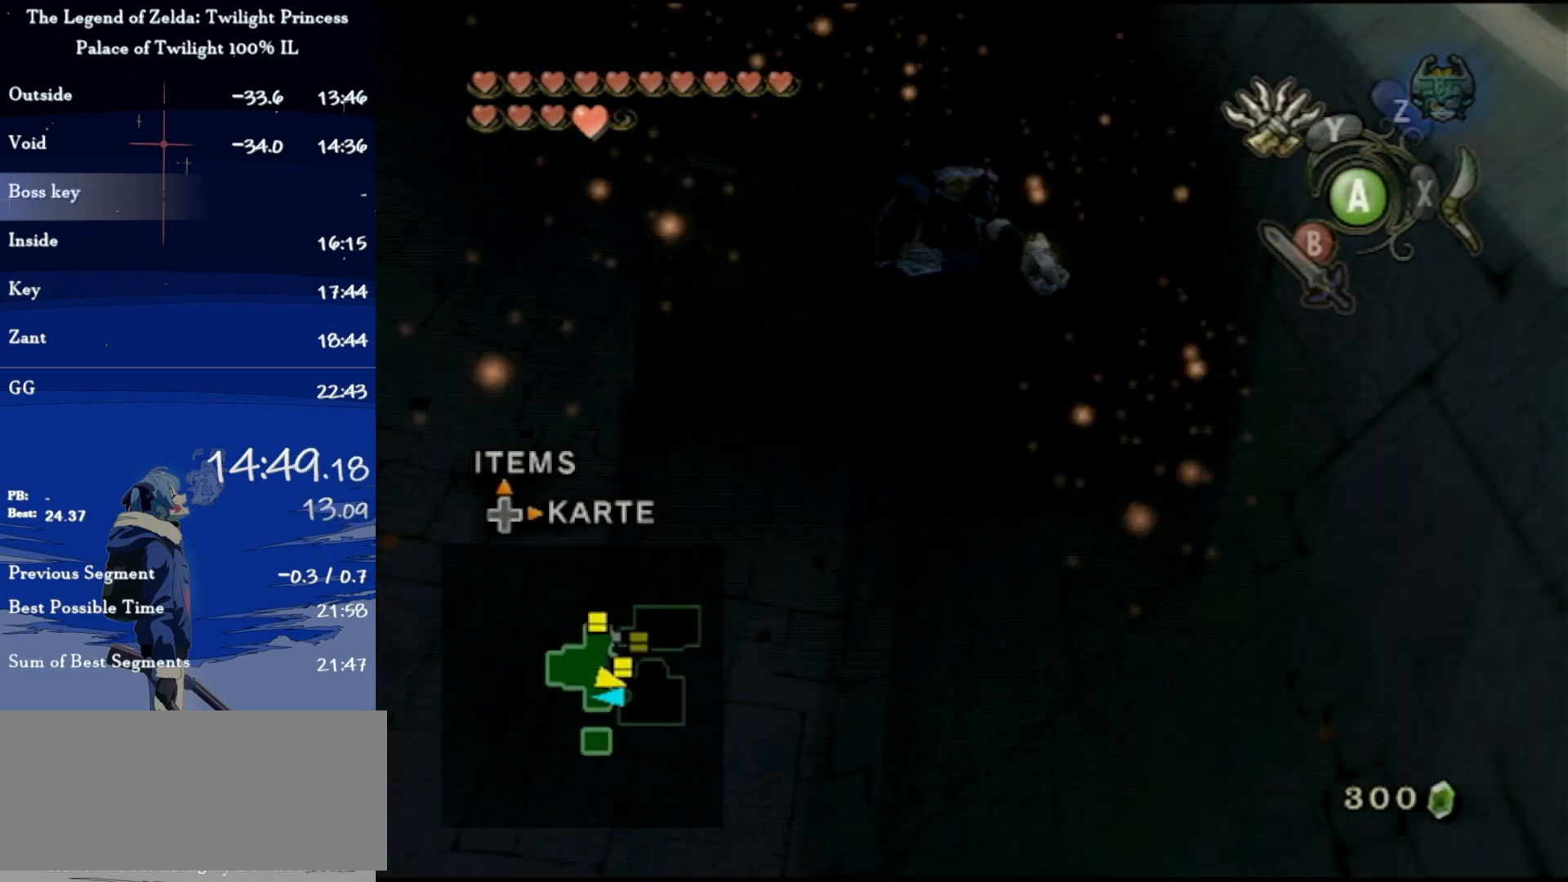
{"buttons": [], "left_stick": "center", "right_stick": "center", "events": []}
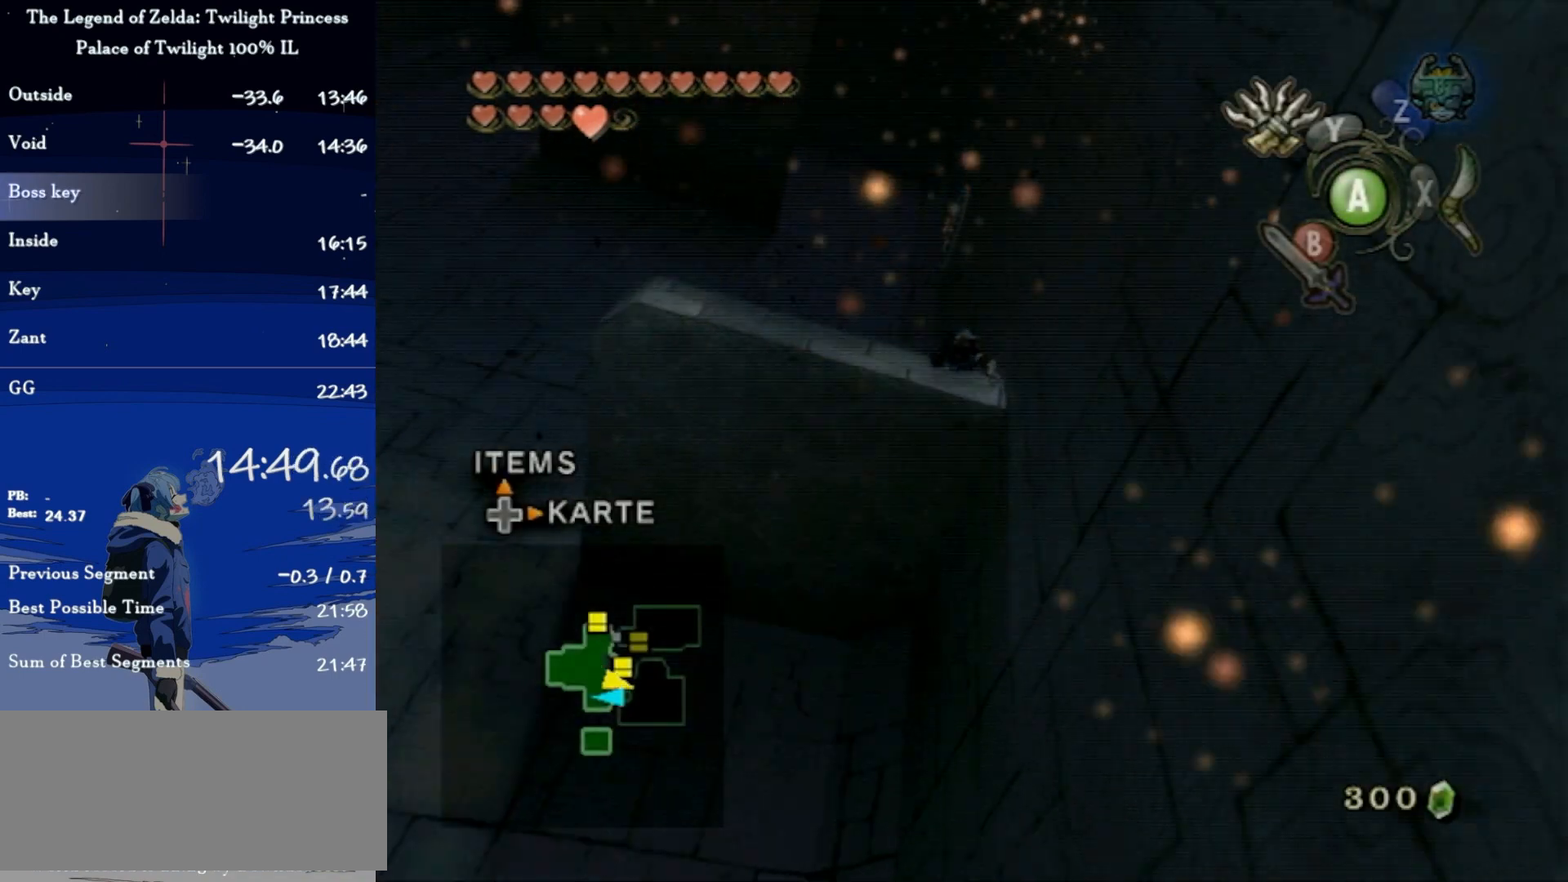
{"buttons": ["Y", "L1"], "left_stick": "down", "right_stick": "center", "events": [[433, "L1", "down"], [467, "left_stick", "down"], [500, "Y", "down"]]}
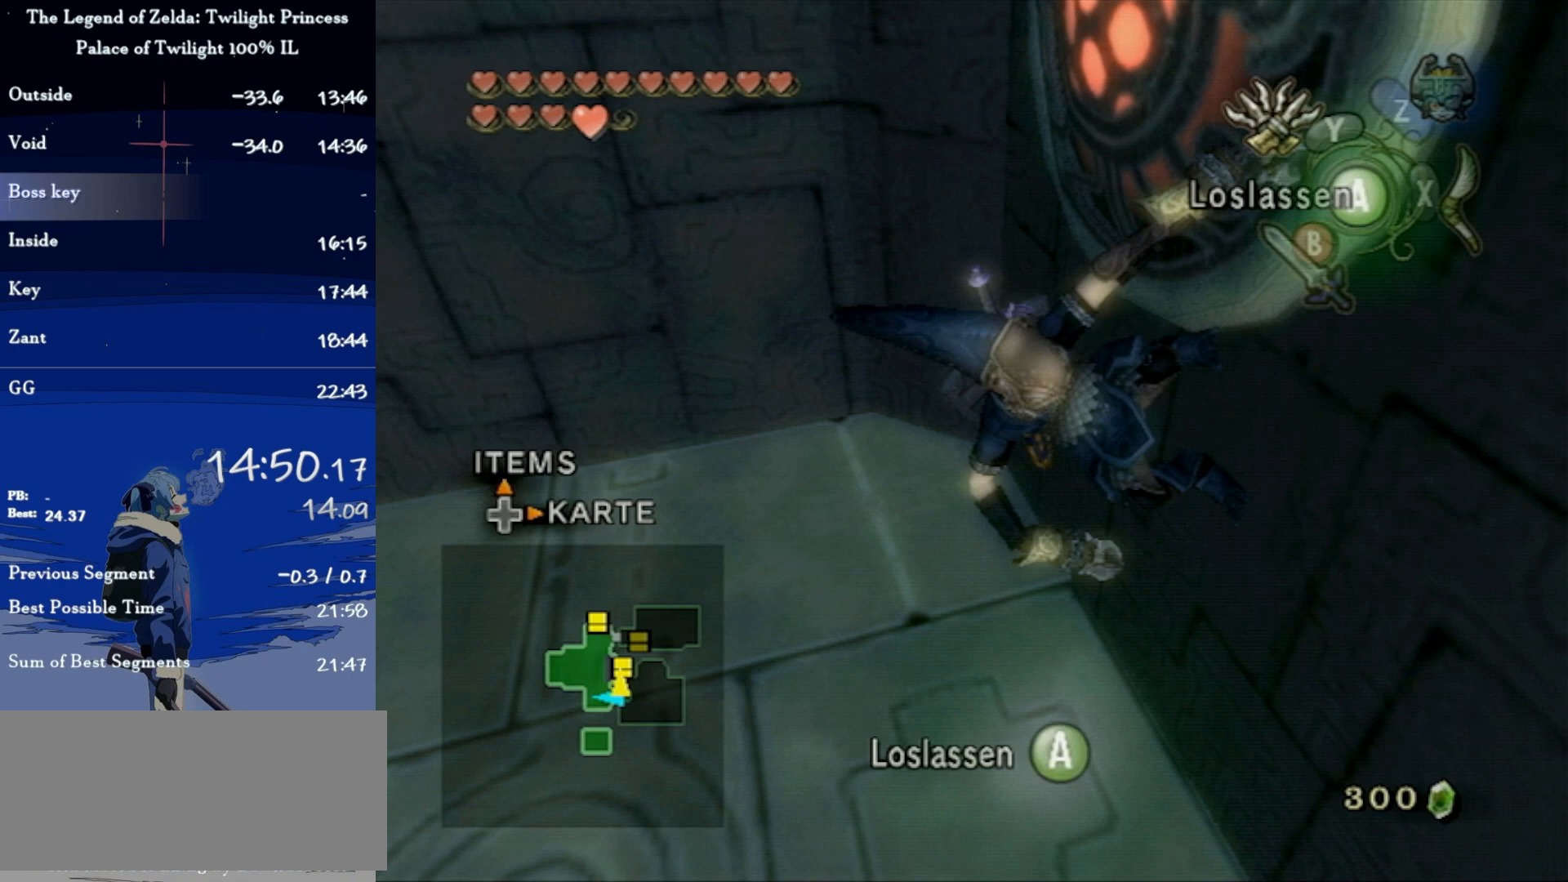
{"buttons": [], "left_stick": "center", "right_stick": "center", "events": [[100, "L1", "up"], [300, "left_stick", "down-right"], [400, "left_stick", "center"], [433, "Y", "up"]]}
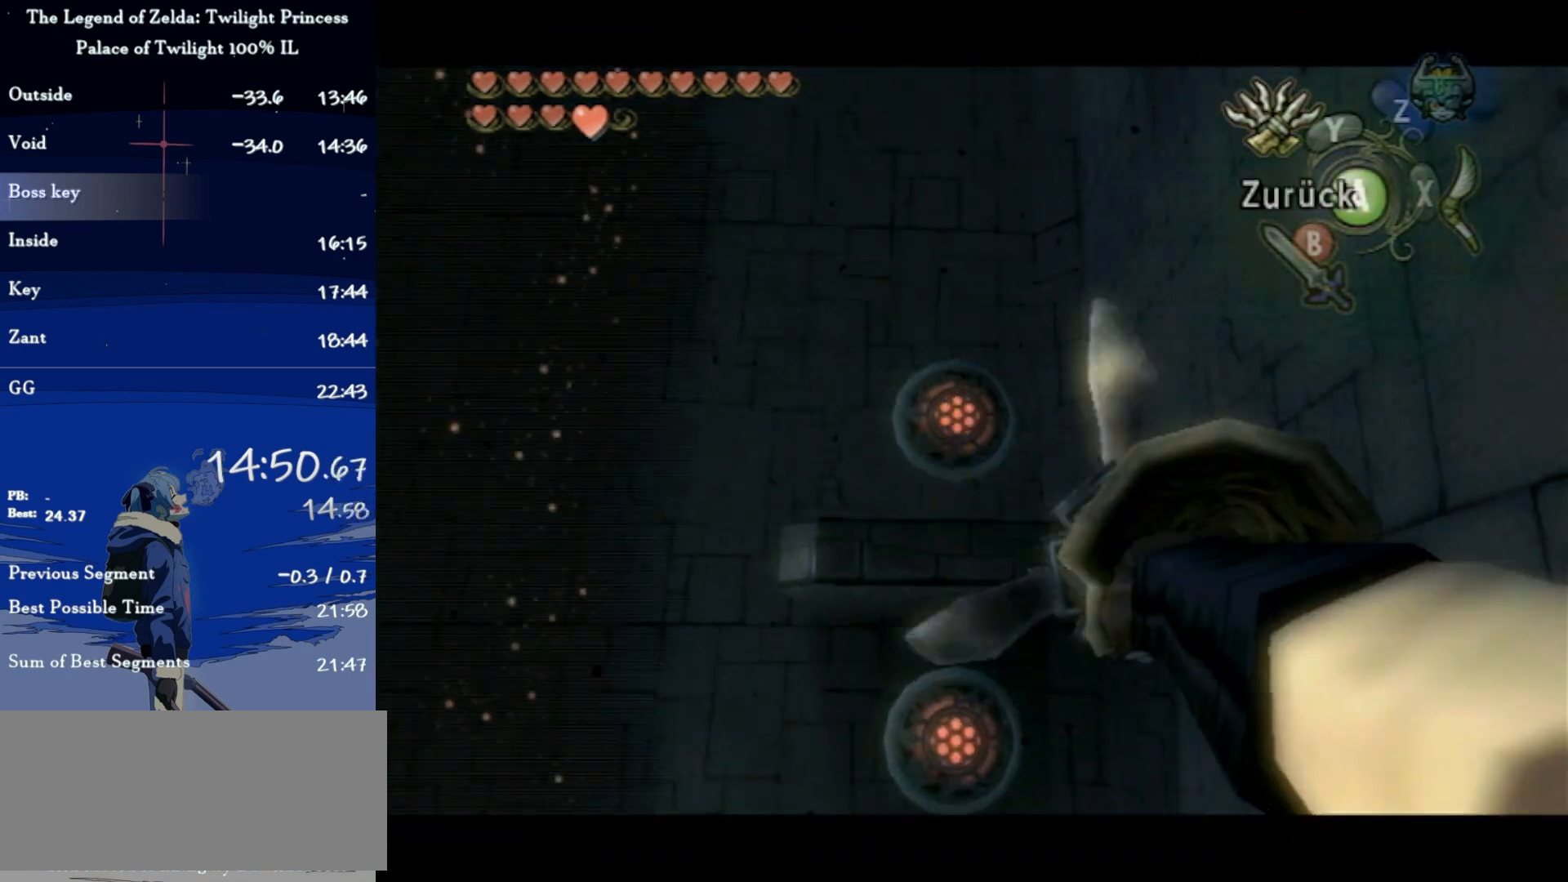
{"buttons": [], "left_stick": "center", "right_stick": "center", "events": [[133, "Y", "down"], [233, "left_stick", "down-left"], [433, "Y", "up"], [433, "left_stick", "center"]]}
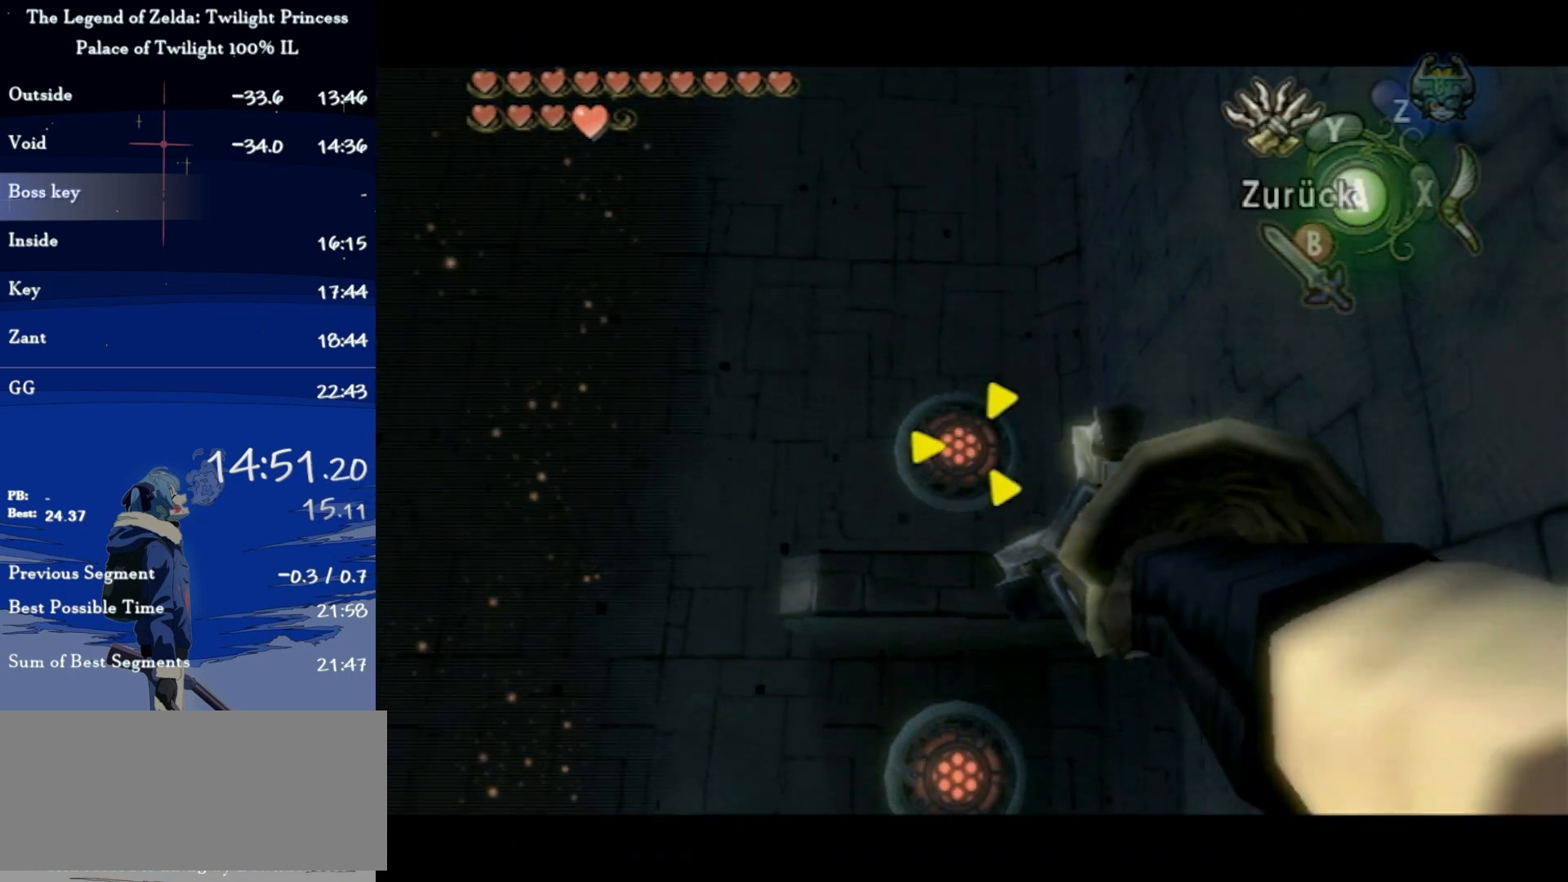
{"buttons": [], "left_stick": "center", "right_stick": "center", "events": []}
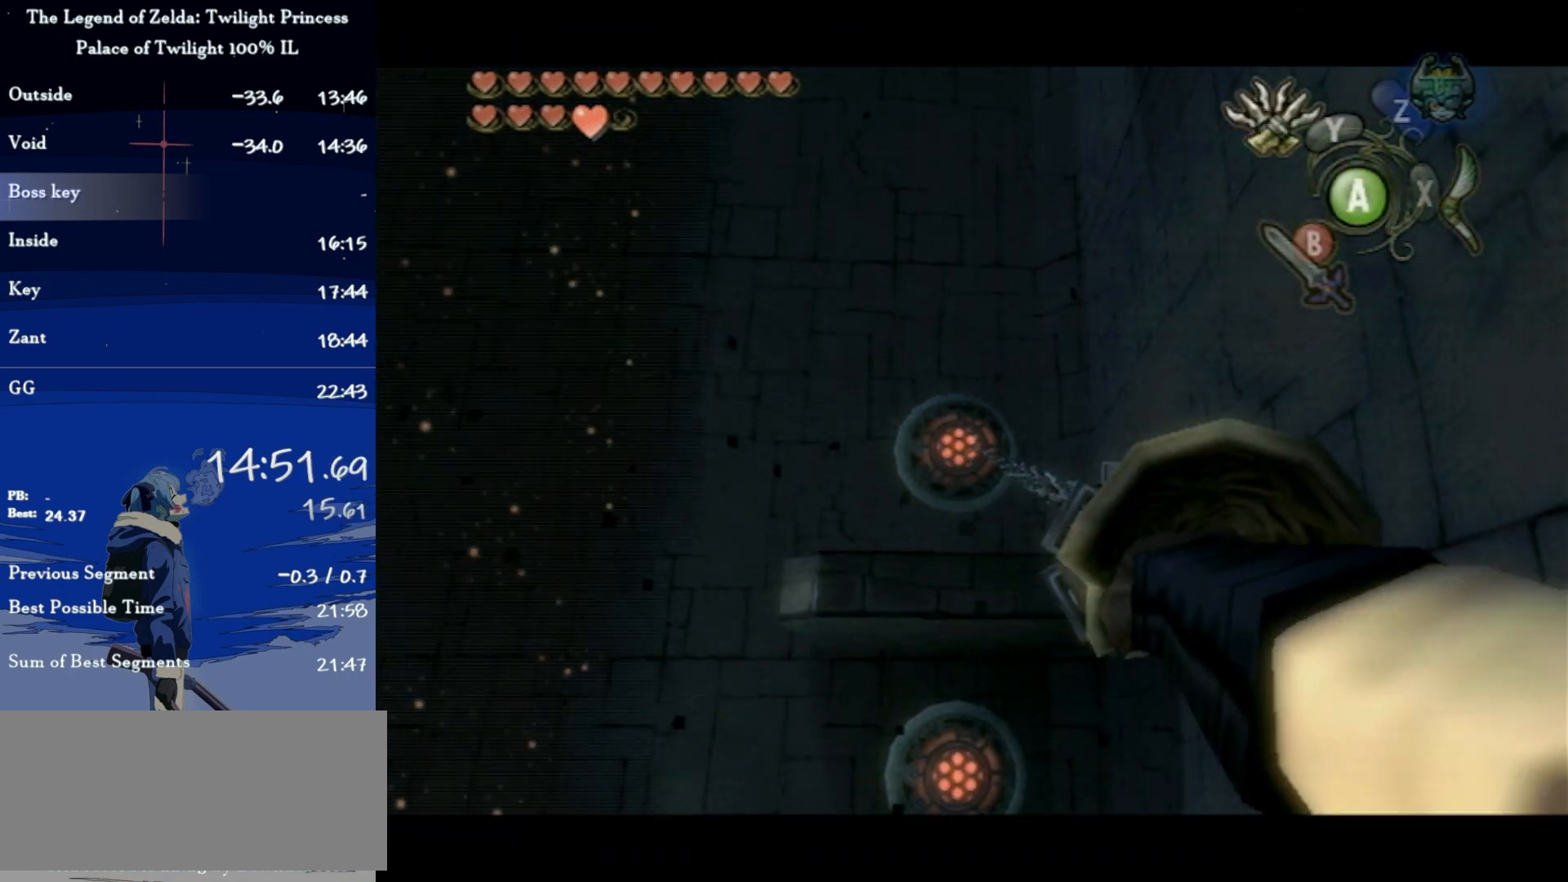
{"buttons": [], "left_stick": "center", "right_stick": "center", "events": []}
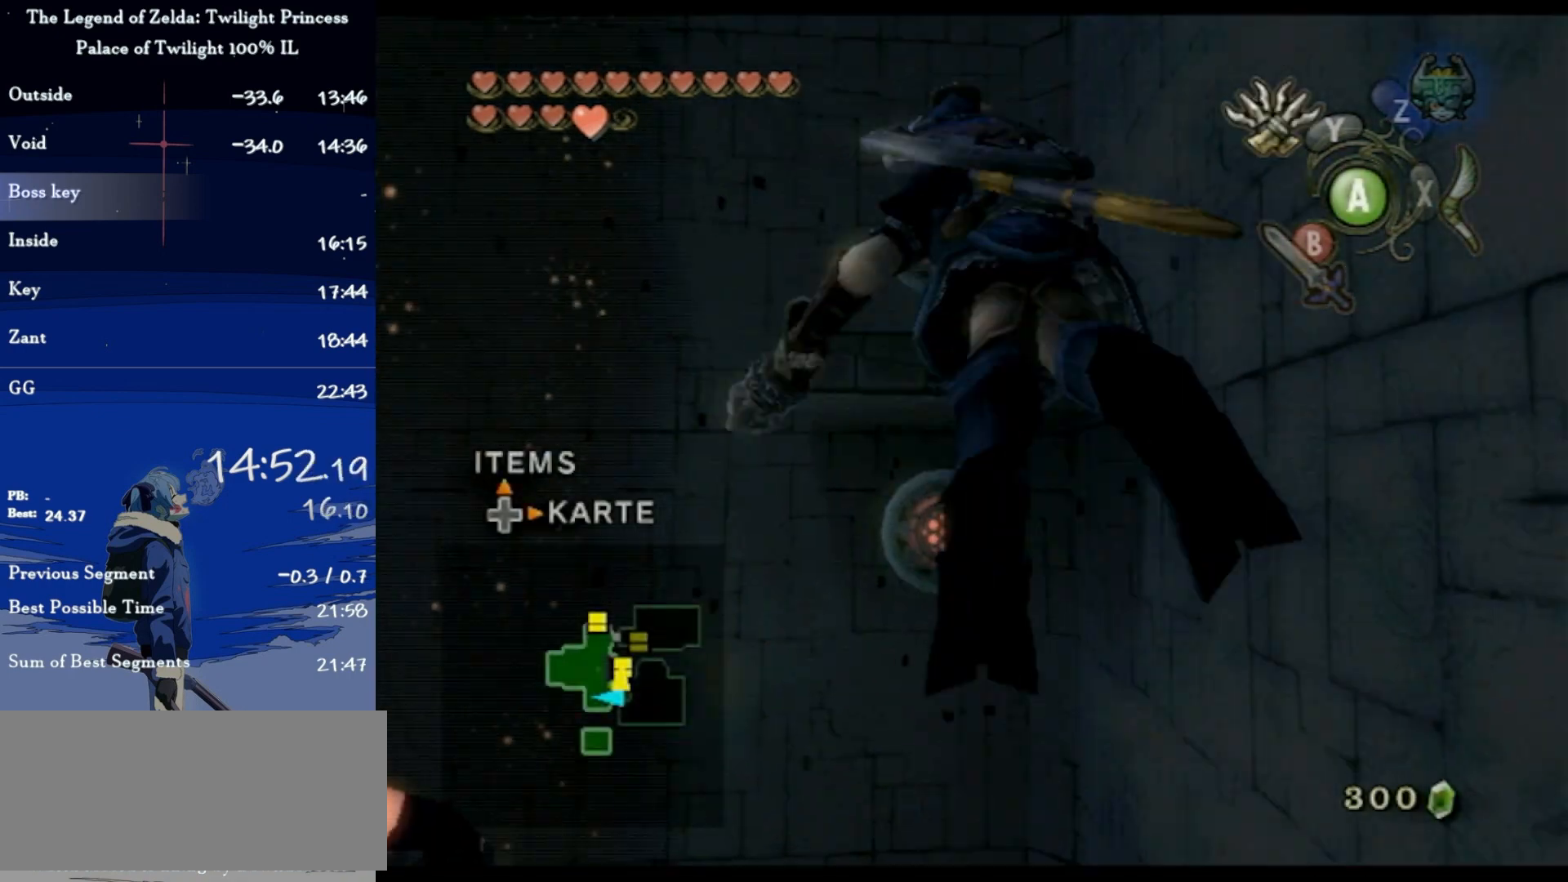
{"buttons": [], "left_stick": "center", "right_stick": "center", "events": []}
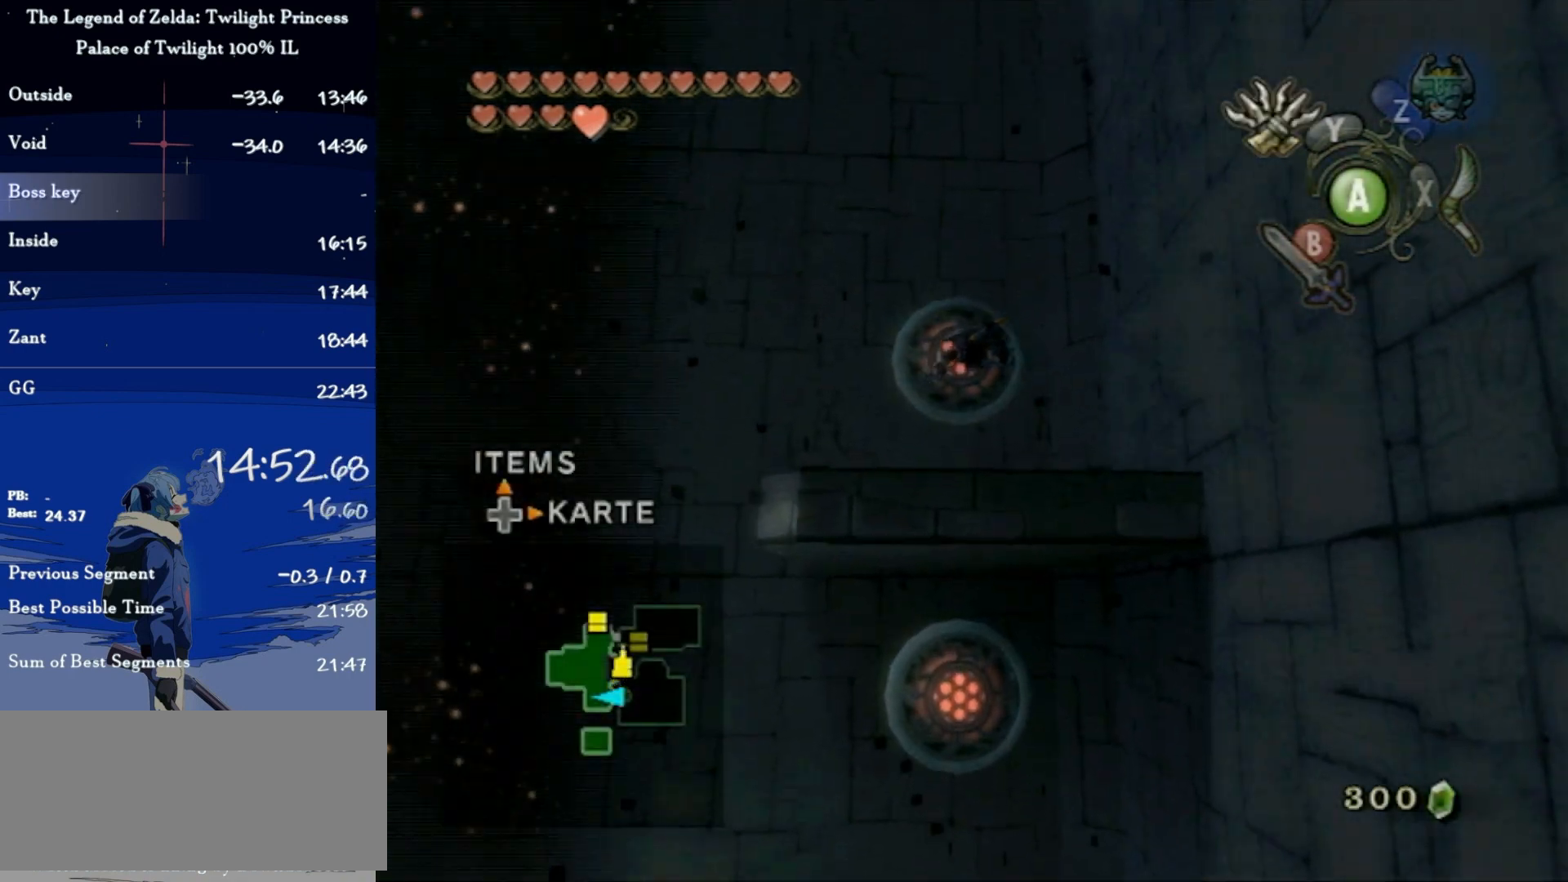
{"buttons": ["L1"], "left_stick": "down", "right_stick": "center", "events": [[500, "L1", "down"], [500, "left_stick", "down"]]}
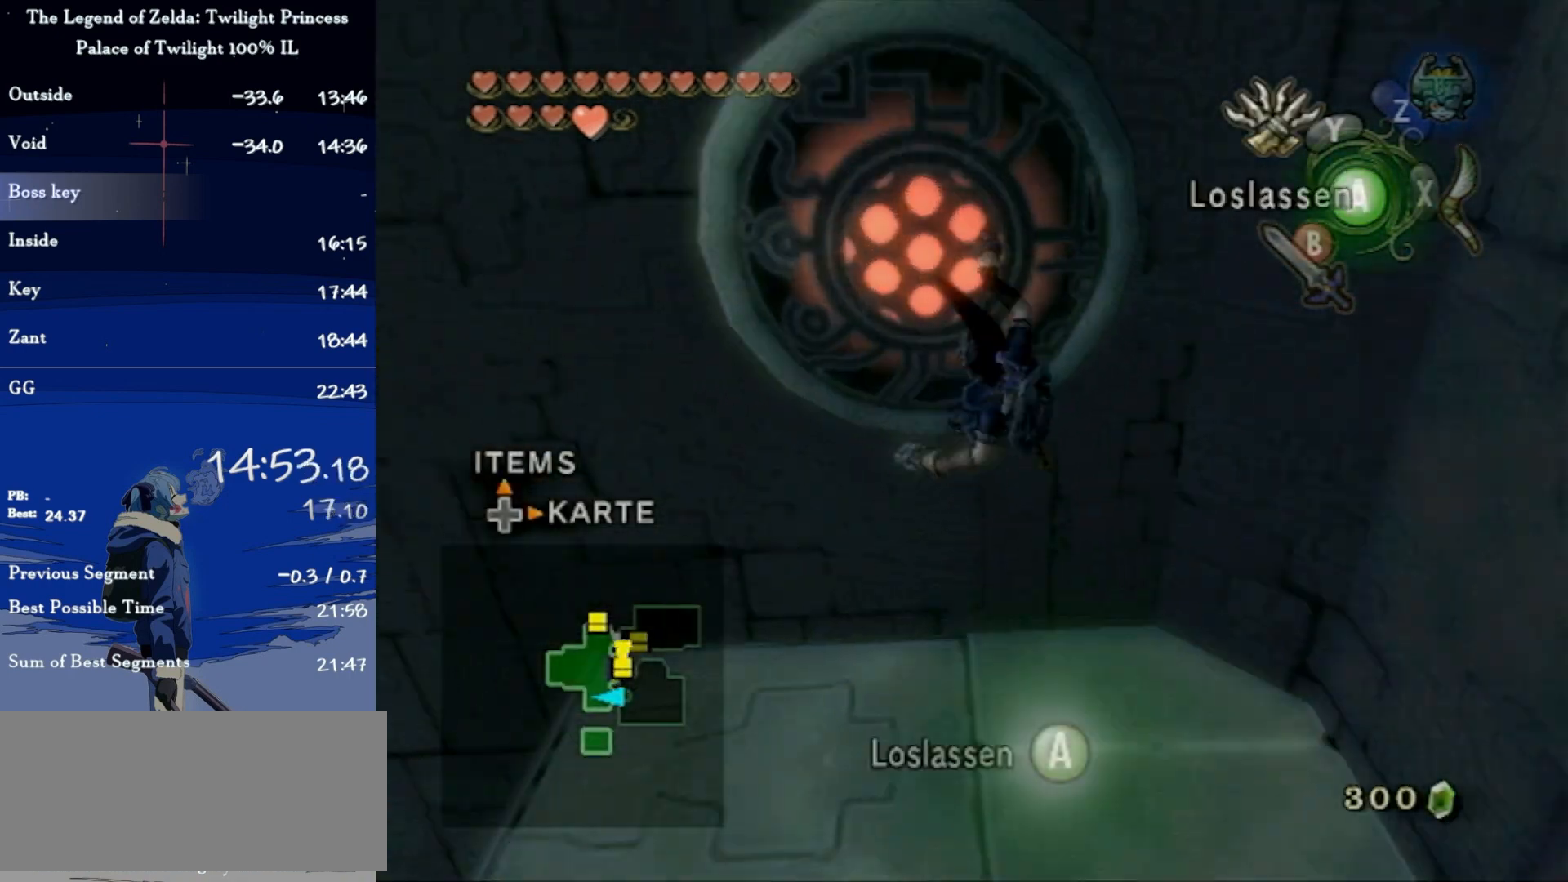
{"buttons": ["Y"], "left_stick": "down-right", "right_stick": "center", "events": [[67, "Y", "down"], [167, "L1", "up"], [300, "left_stick", "down-right"]]}